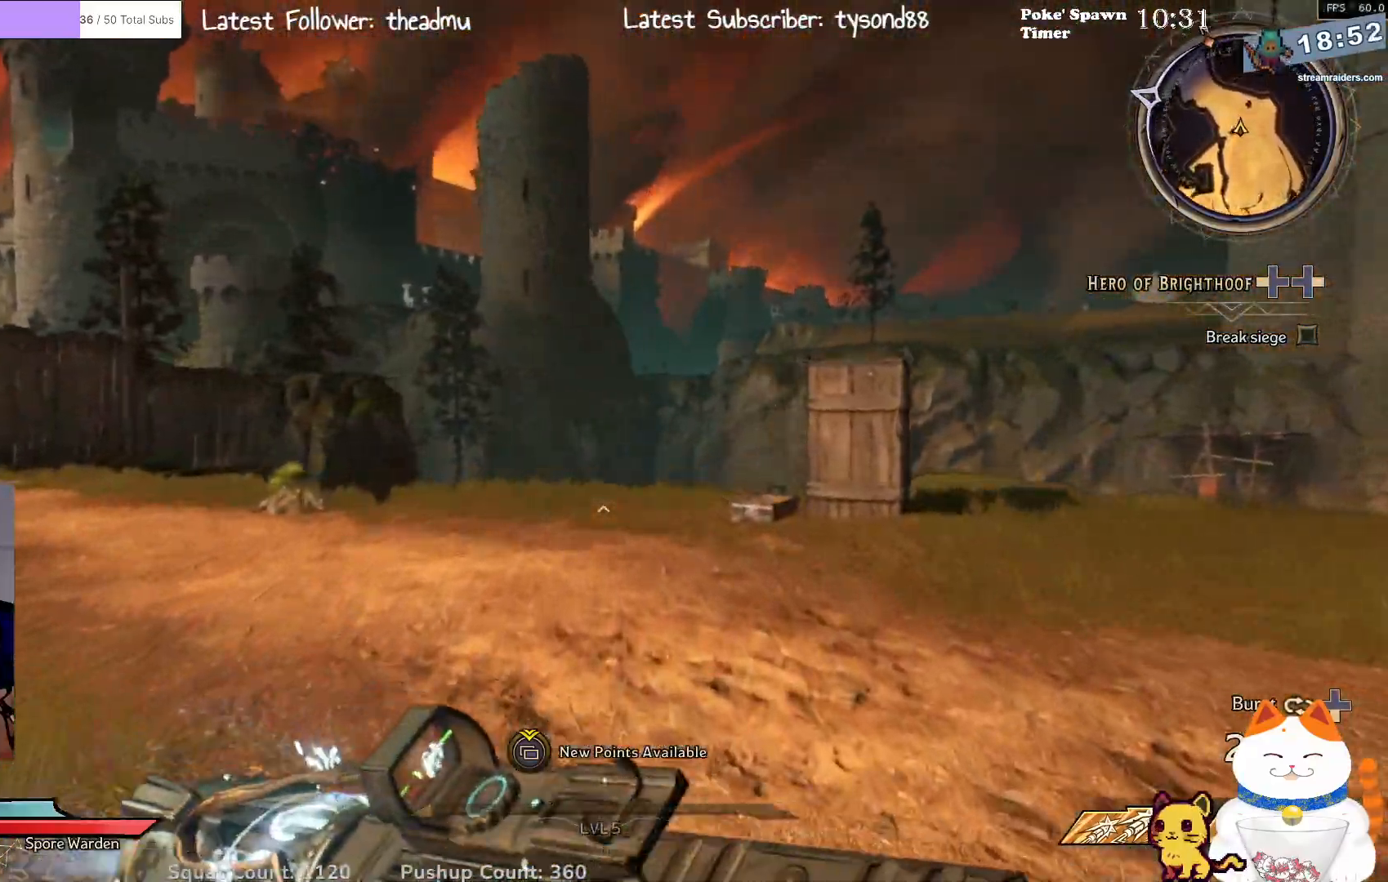
Gameplay with a controller (Xbox layout); each line is a JSON object with the inputs held at the frame after it. "events" lists button and stick changes between this image and that frame as [ms after this image, input, new state], when the widget could be followed in between.
{"buttons": [], "left_stick": "up", "right_stick": "center", "events": [[50, "right_stick", "down-right"], [267, "right_stick", "center"]]}
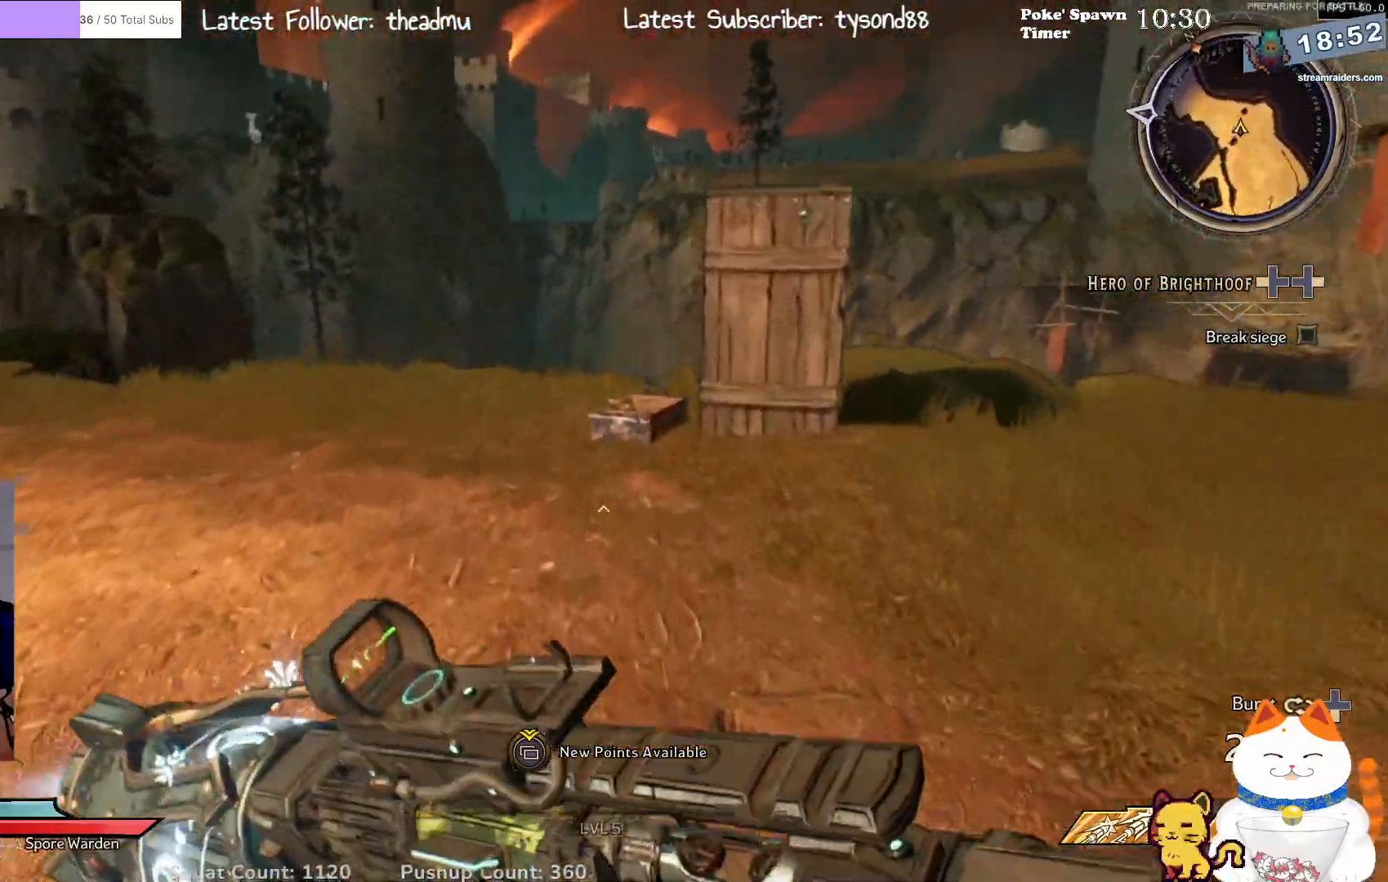
{"buttons": [], "left_stick": "up", "right_stick": "left", "events": [[117, "right_stick", "left"]]}
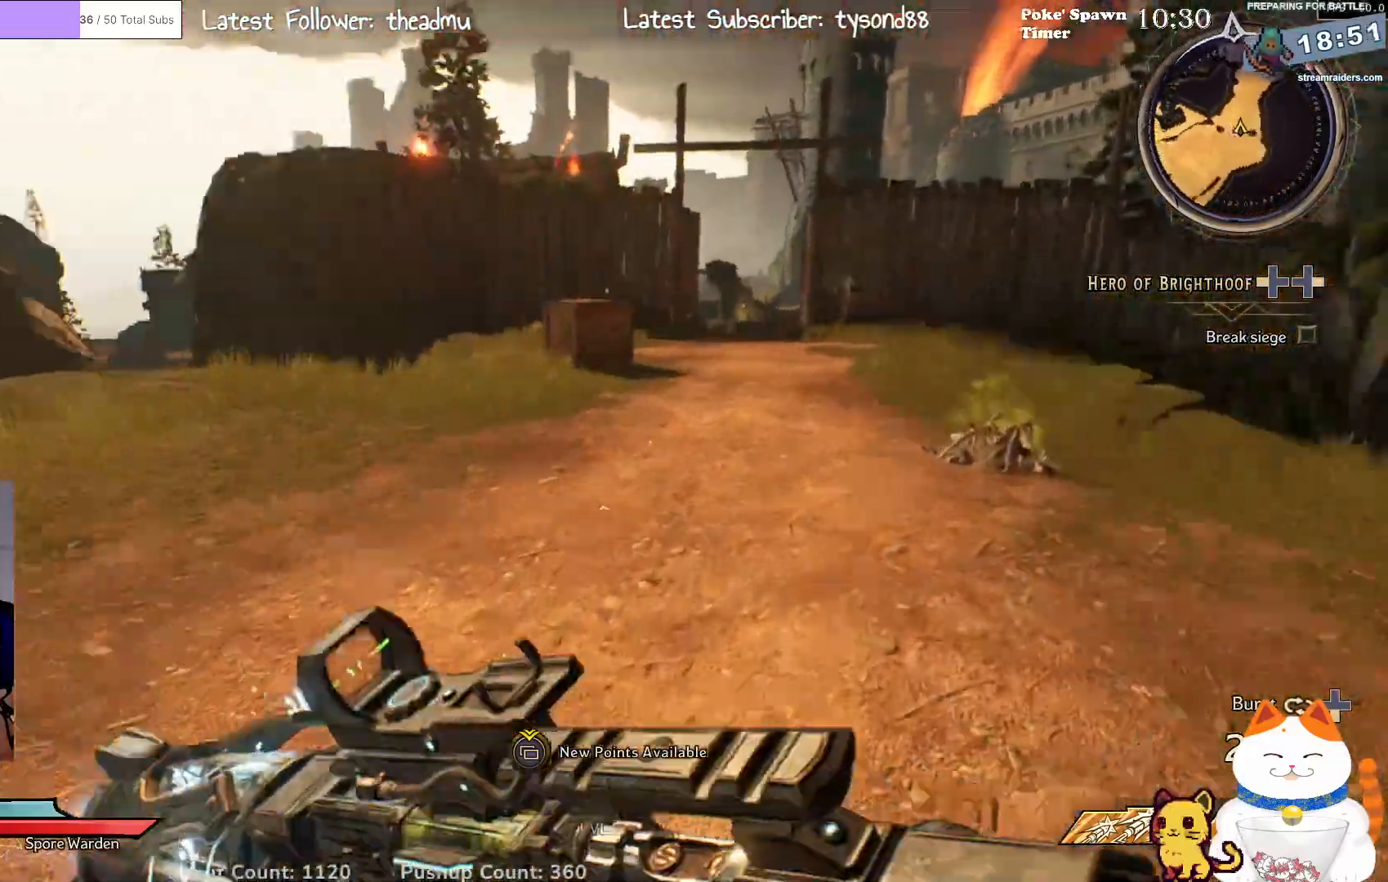
{"buttons": [], "left_stick": "up-right", "right_stick": "right", "events": [[33, "right_stick", "up-left"], [150, "right_stick", "center"], [333, "left_stick", "up-right"], [383, "right_stick", "right"]]}
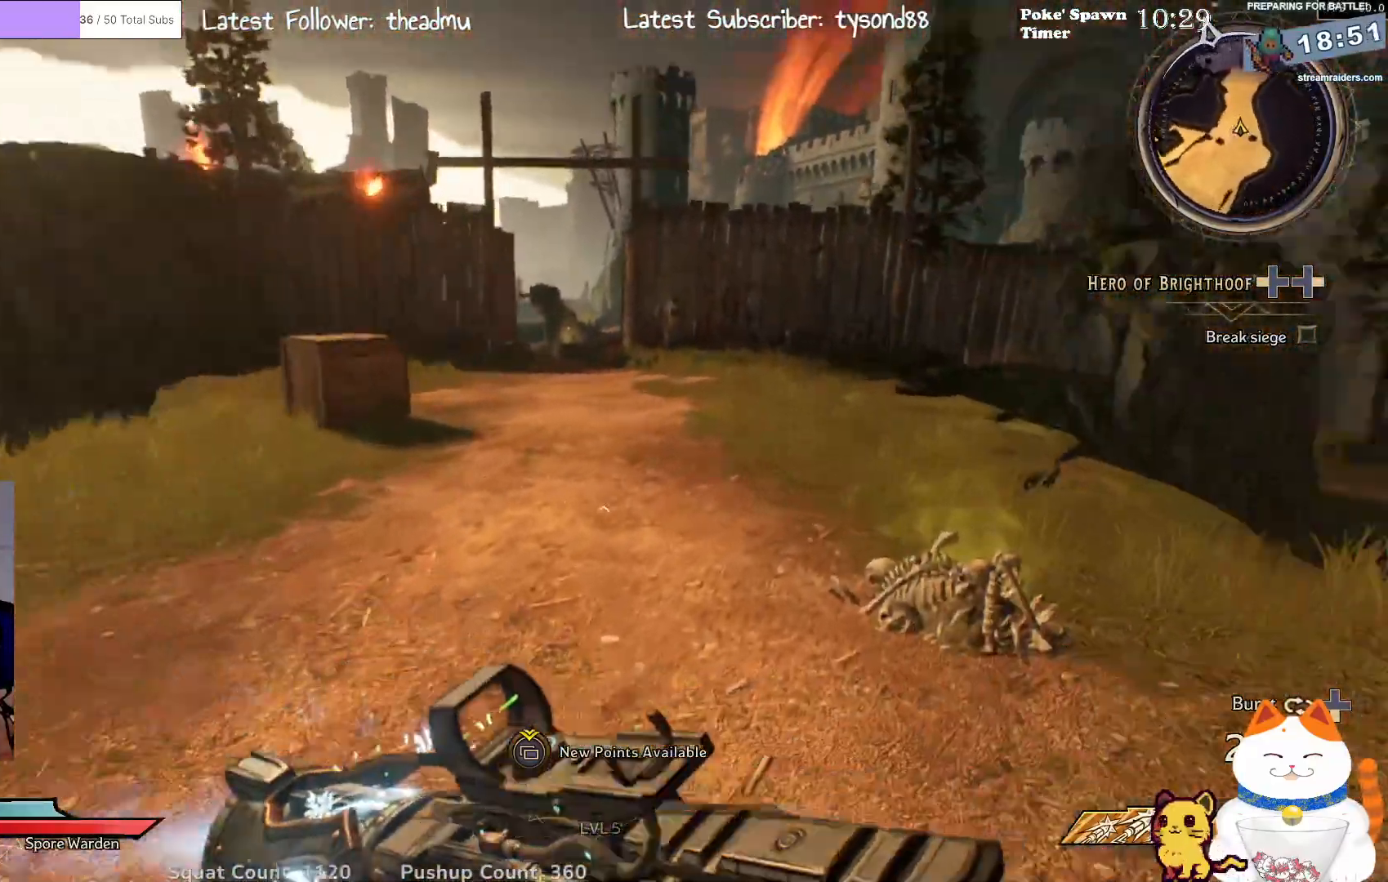
{"buttons": [], "left_stick": "down", "right_stick": "center", "events": [[33, "right_stick", "down-right"], [183, "right_stick", "center"], [267, "left_stick", "up-left"], [333, "X", "down"], [433, "left_stick", "center"], [450, "X", "up"], [500, "left_stick", "down"]]}
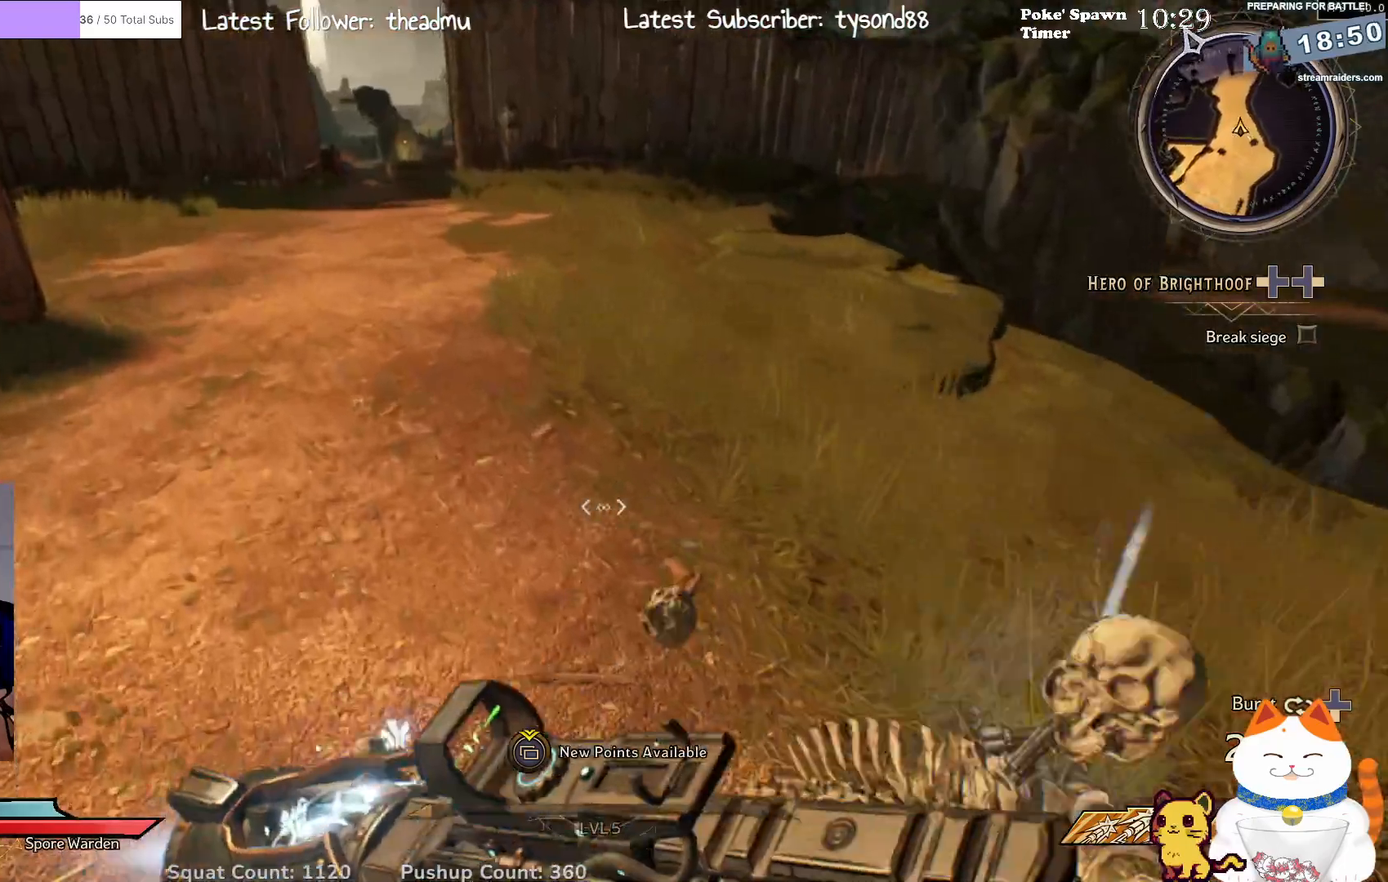
{"buttons": [], "left_stick": "right", "right_stick": "right", "events": [[83, "left_stick", "down-left"], [200, "left_stick", "down"], [300, "left_stick", "down-right"], [317, "right_stick", "right"], [450, "left_stick", "right"]]}
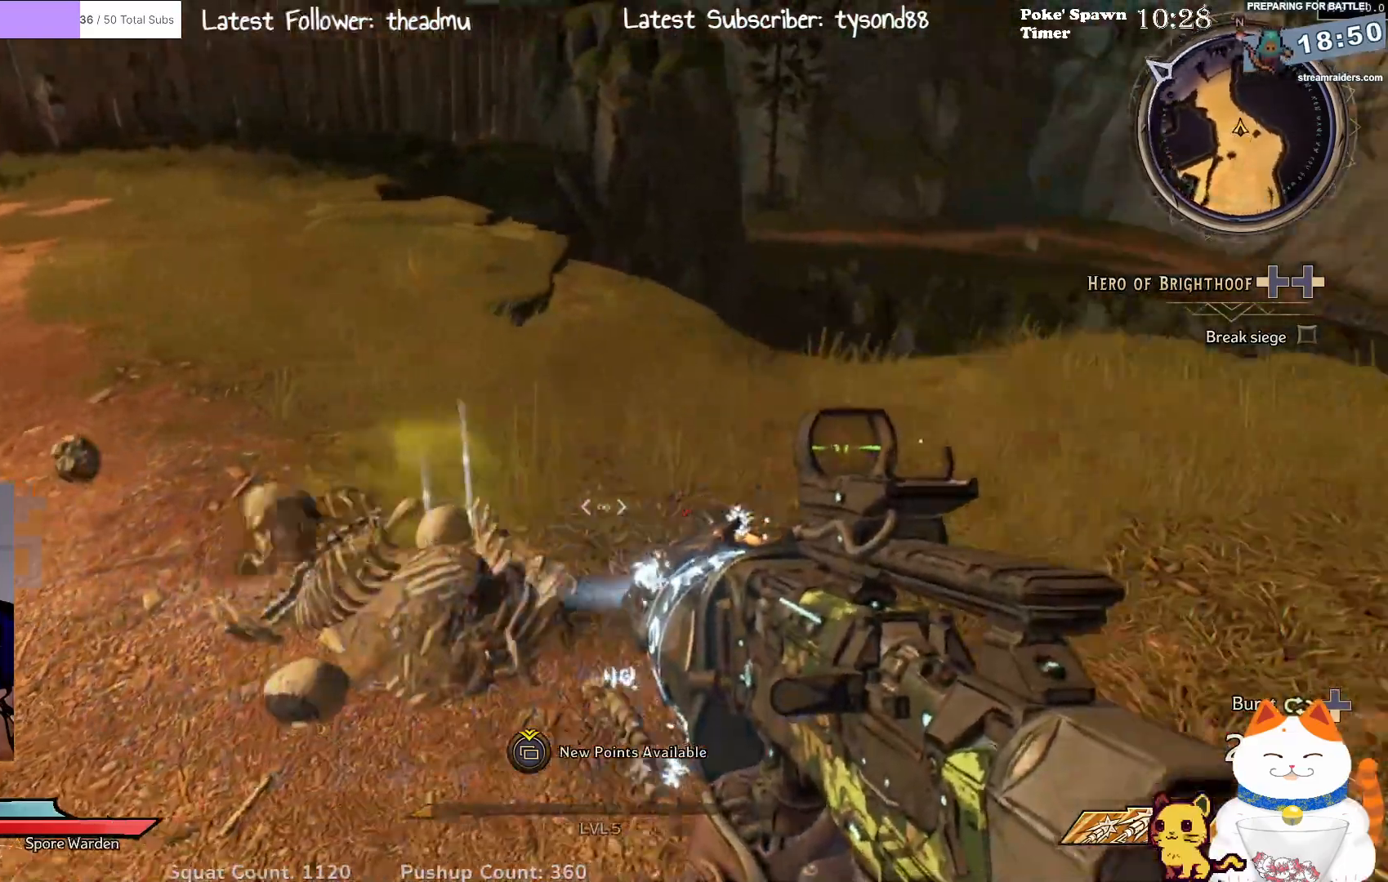
{"buttons": [], "left_stick": "left", "right_stick": "left", "events": [[50, "right_stick", "center"], [100, "left_stick", "center"], [333, "right_stick", "left"], [367, "left_stick", "left"]]}
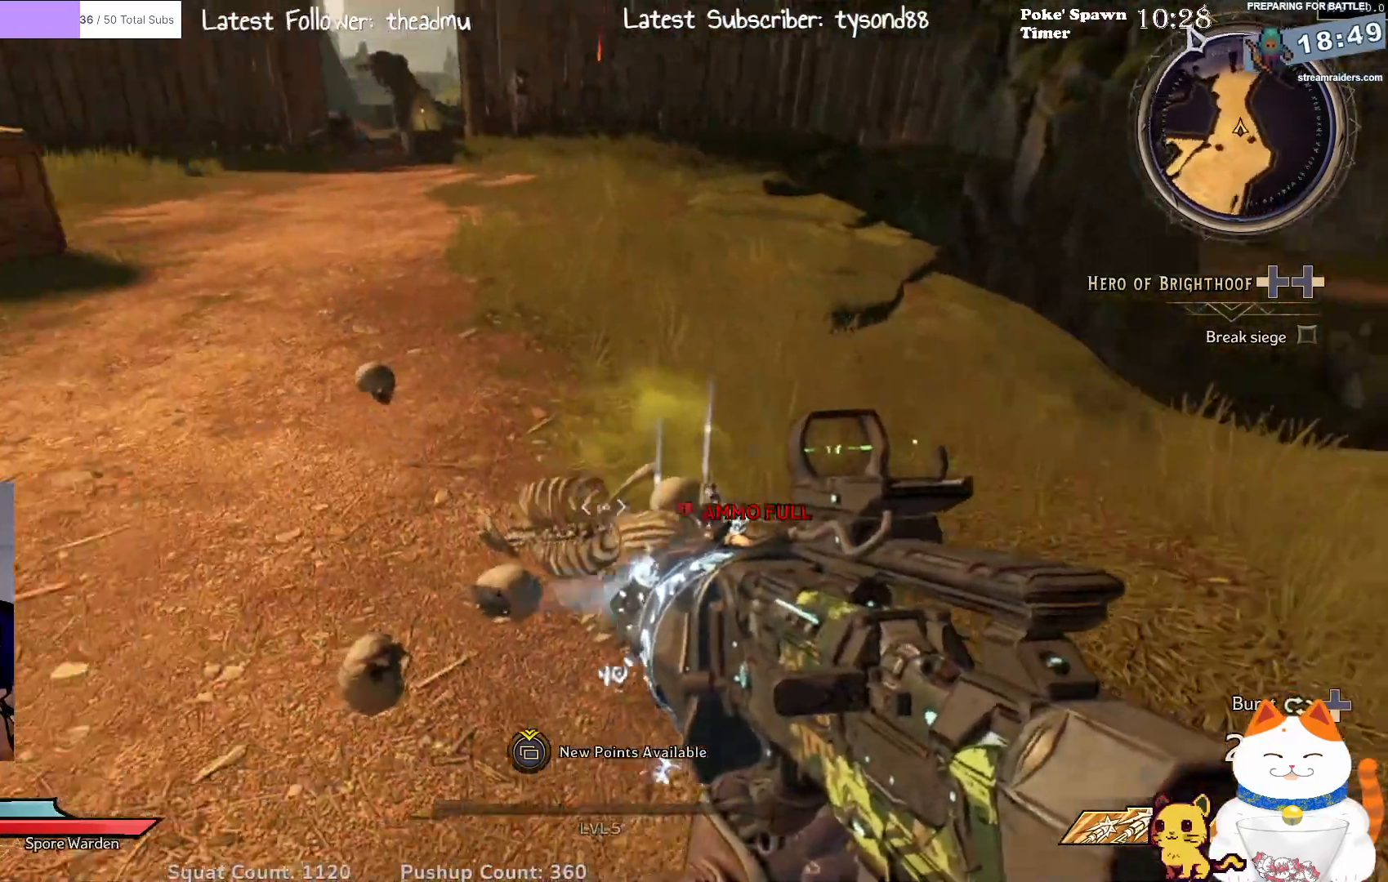
{"buttons": [], "left_stick": "right", "right_stick": "right", "events": [[33, "left_stick", "center"], [33, "right_stick", "center"], [433, "left_stick", "right"], [467, "right_stick", "right"]]}
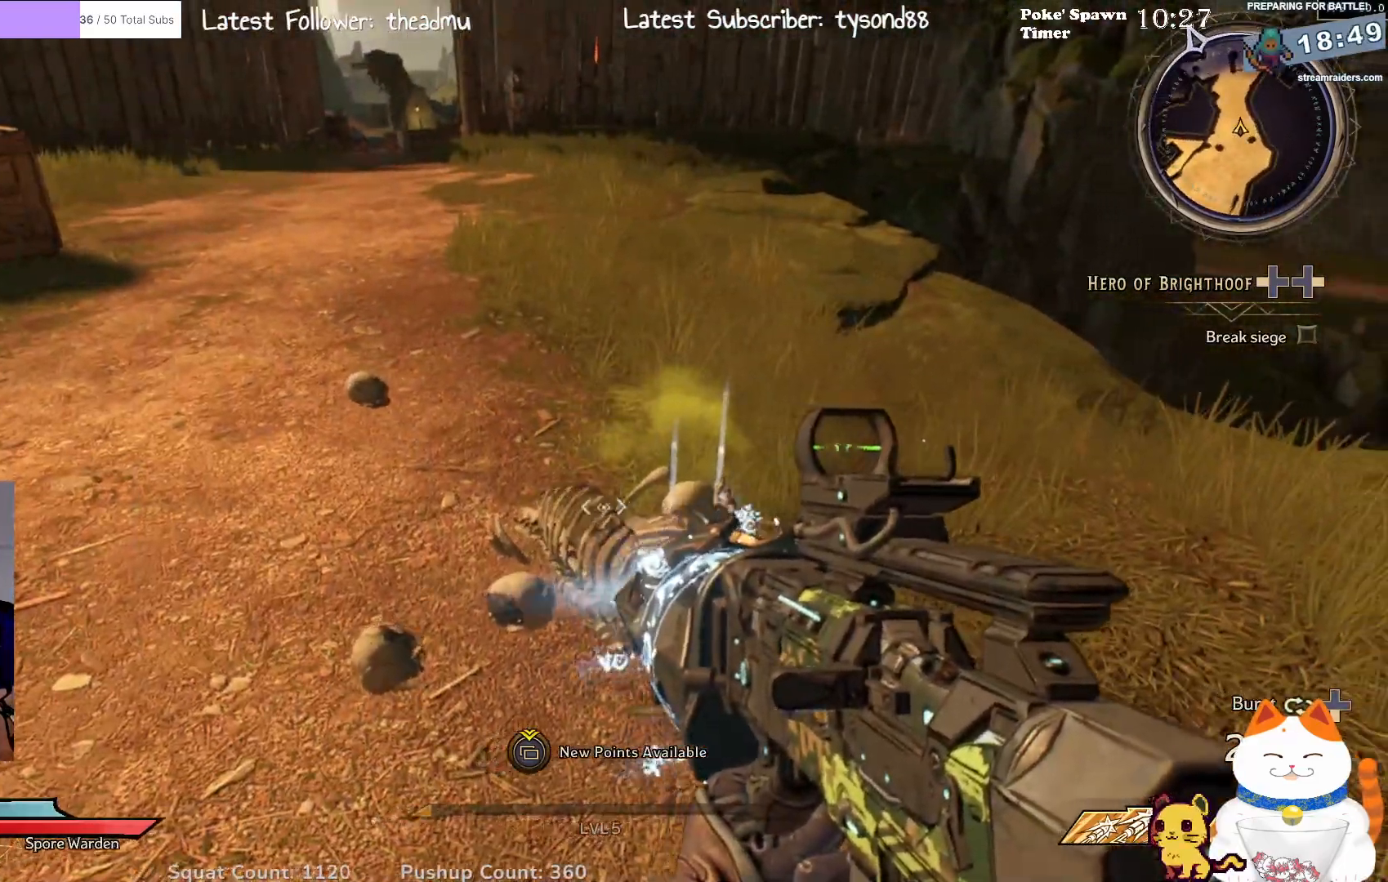
{"buttons": [], "left_stick": "up", "right_stick": "up-left", "events": [[50, "left_stick", "center"], [133, "right_stick", "center"], [333, "left_stick", "up"], [417, "right_stick", "up-left"]]}
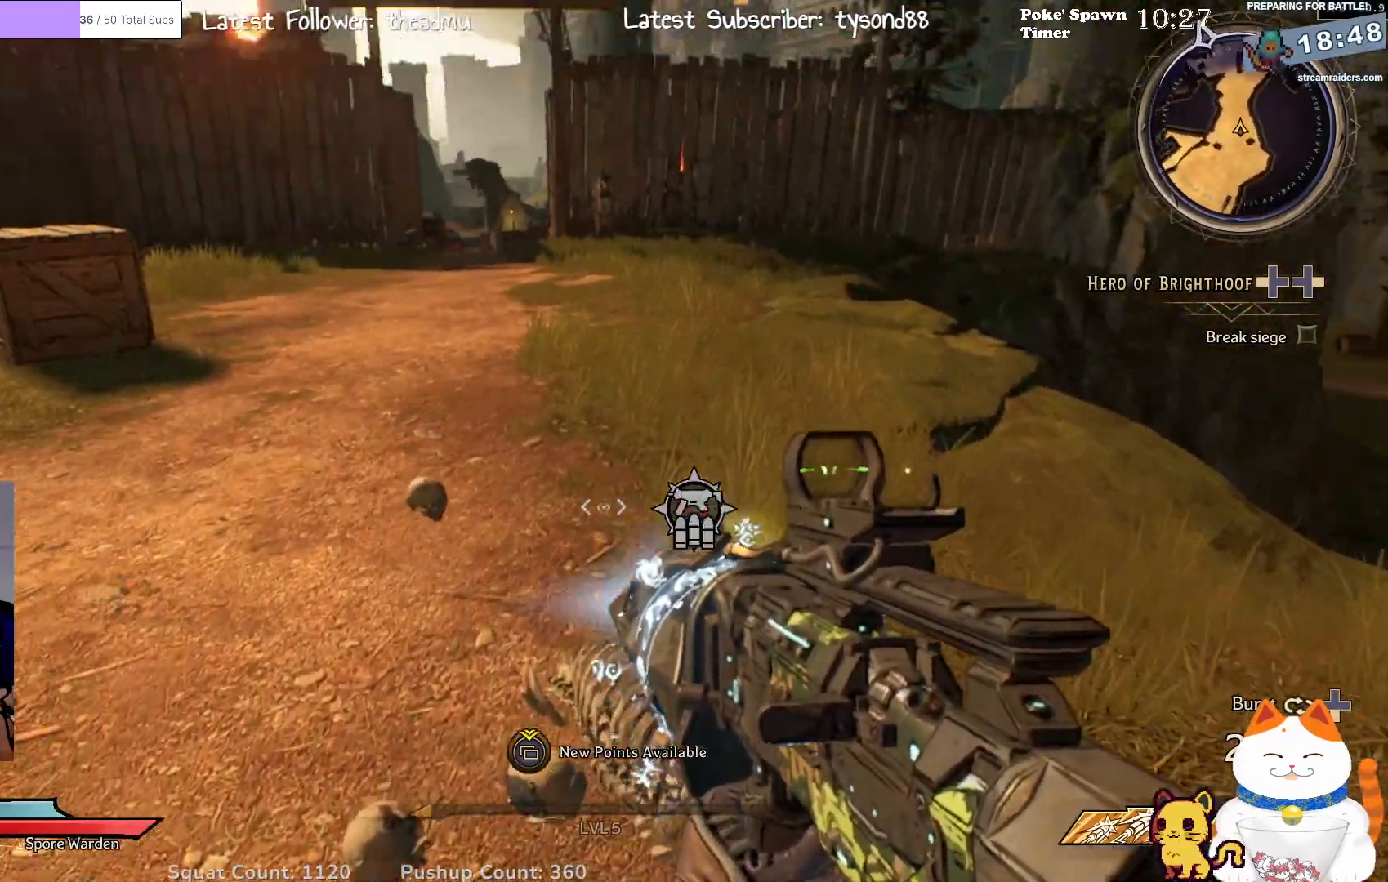
{"buttons": [], "left_stick": "up-right", "right_stick": "center", "events": [[183, "right_stick", "left"], [300, "right_stick", "center"], [317, "left_stick", "up-right"]]}
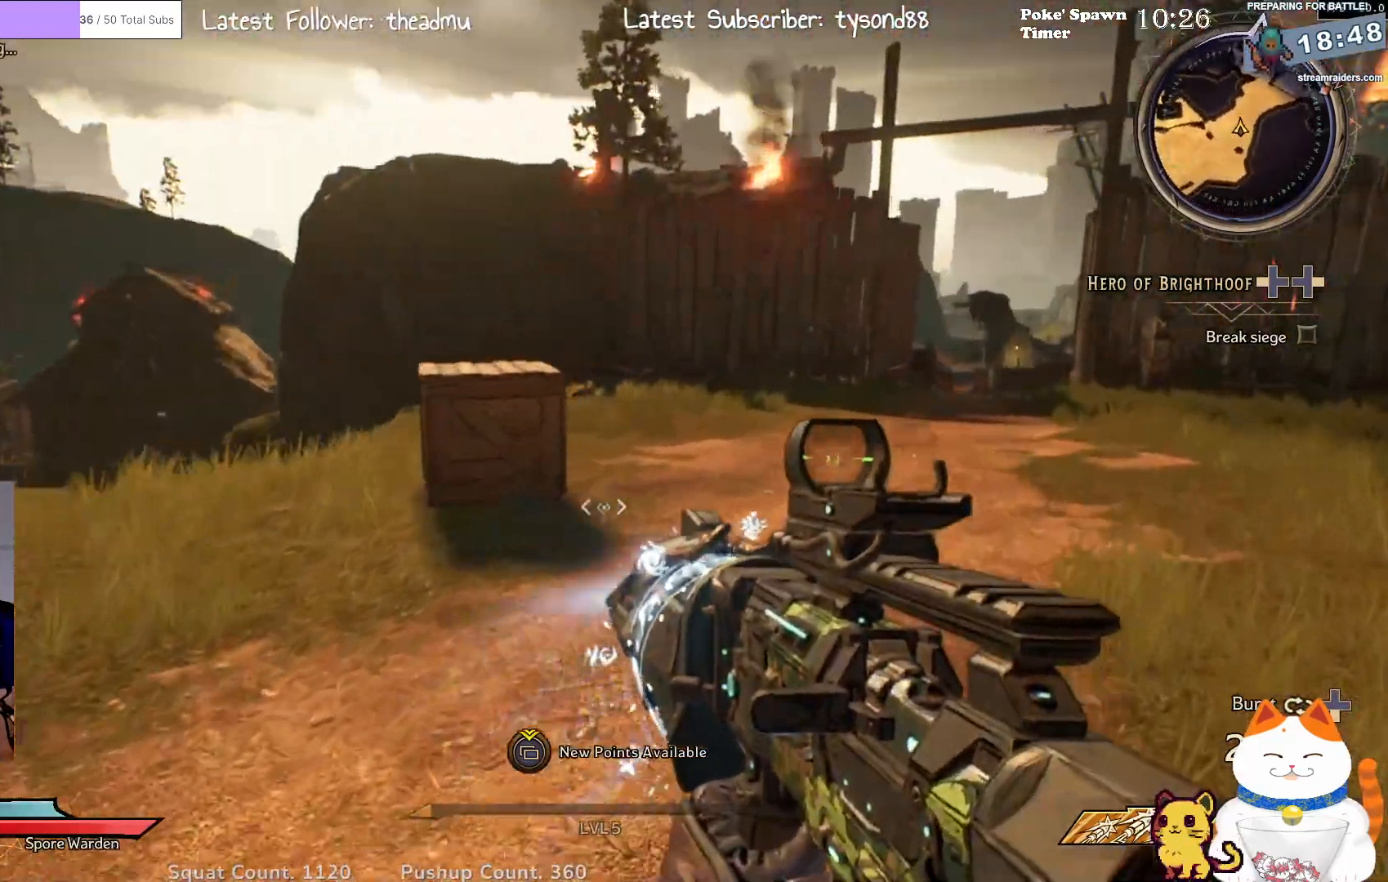
{"buttons": ["L3"], "left_stick": "up", "right_stick": "center", "events": [[100, "right_stick", "right"], [267, "right_stick", "center"], [350, "L3", "down"], [383, "left_stick", "up"]]}
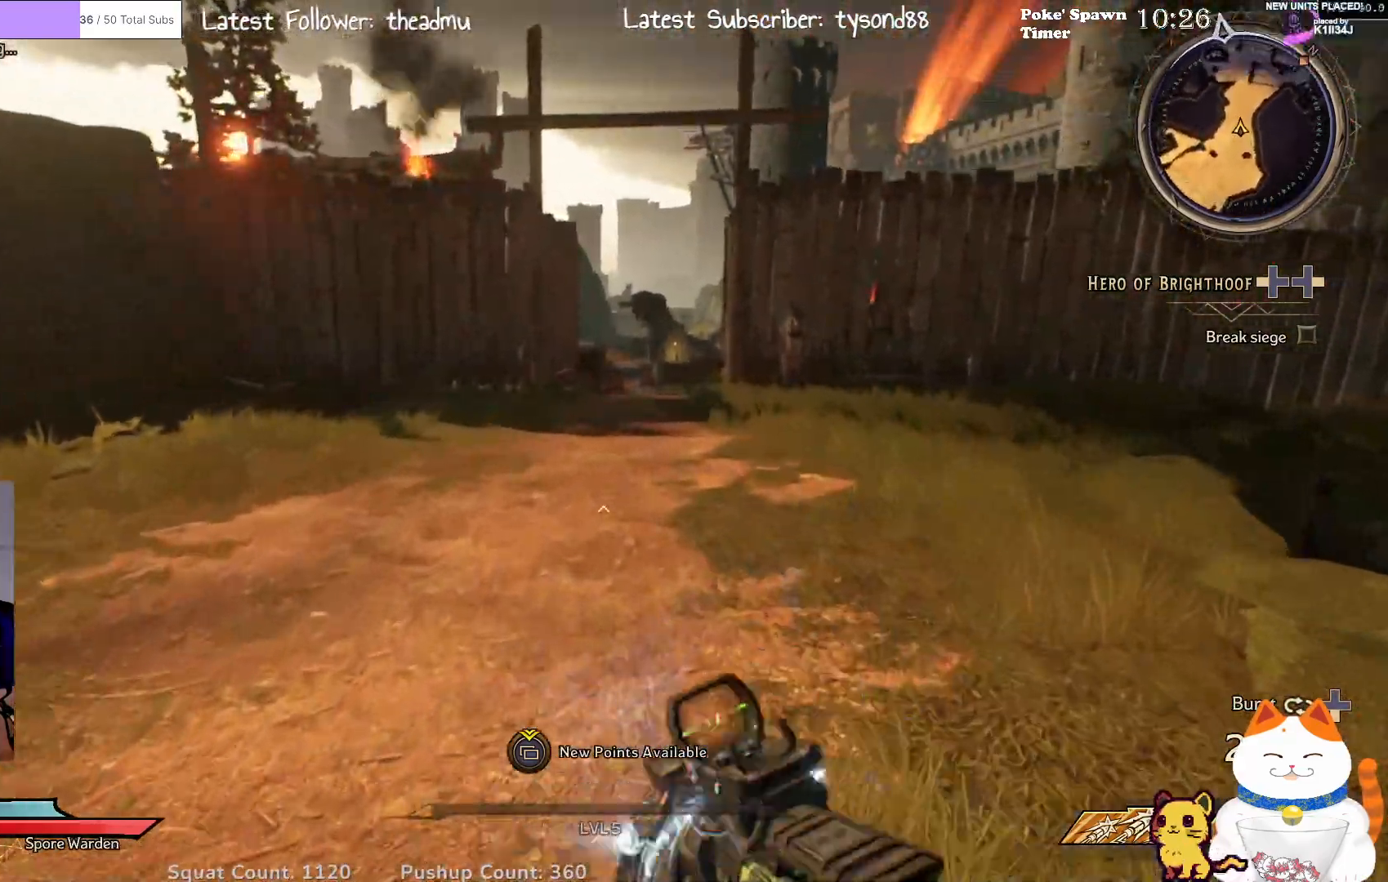
{"buttons": [], "left_stick": "up", "right_stick": "center", "events": [[33, "L3", "up"], [283, "right_stick", "up"], [417, "right_stick", "center"]]}
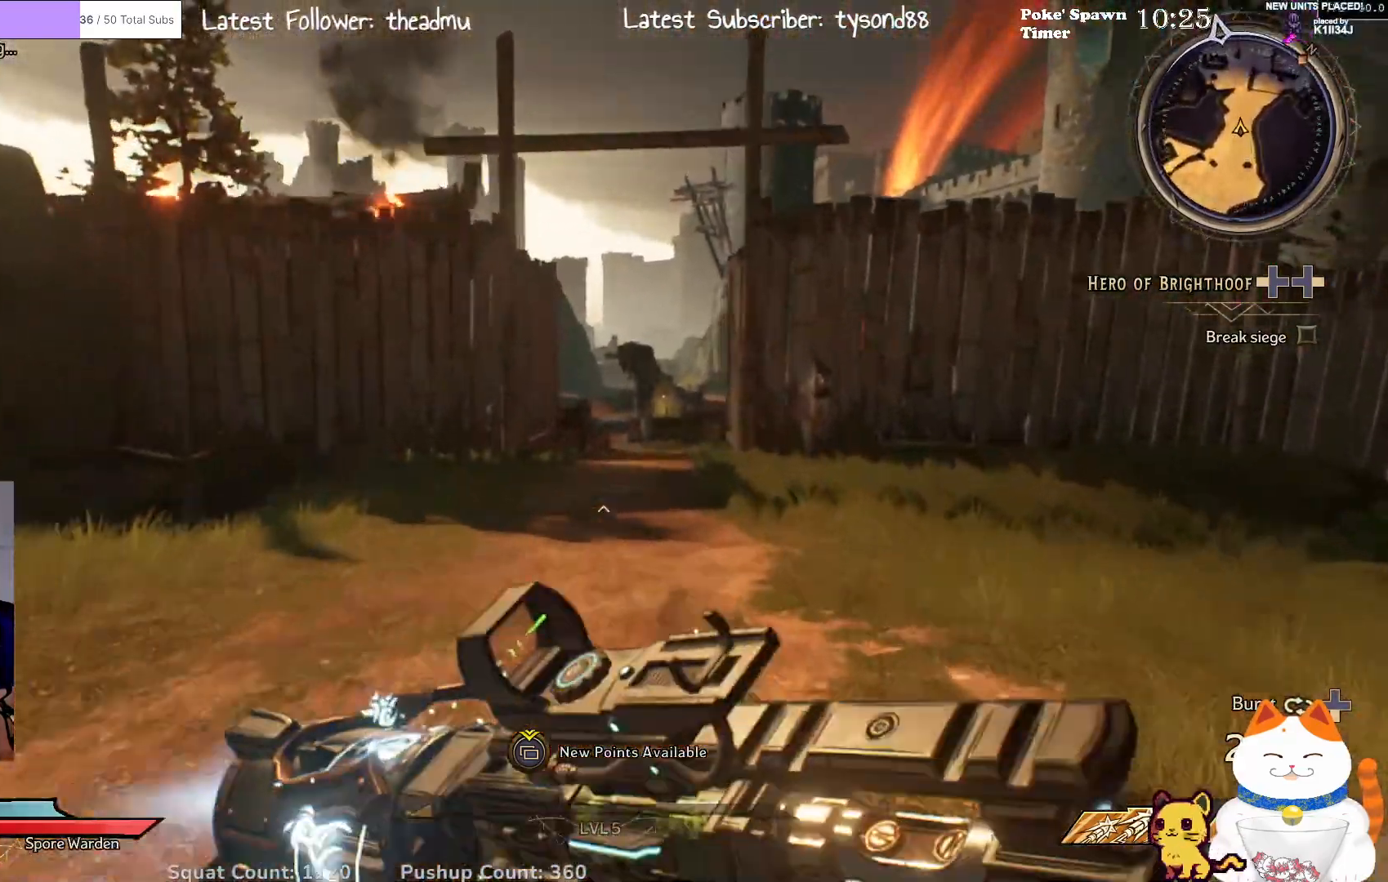
{"buttons": [], "left_stick": "up", "right_stick": "center", "events": []}
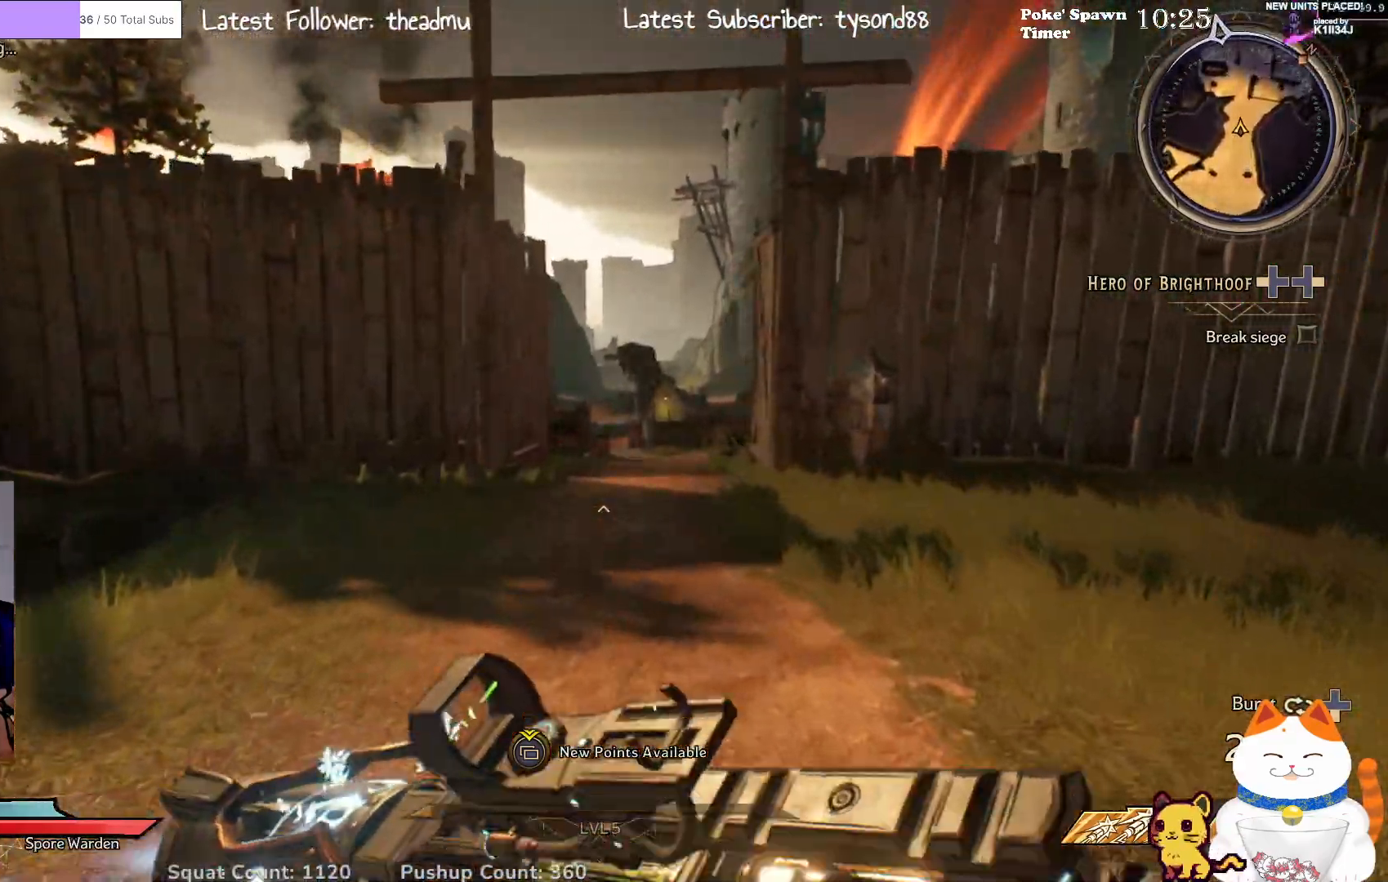
{"buttons": [], "left_stick": "up", "right_stick": "center", "events": [[150, "right_stick", "up-right"], [350, "right_stick", "center"]]}
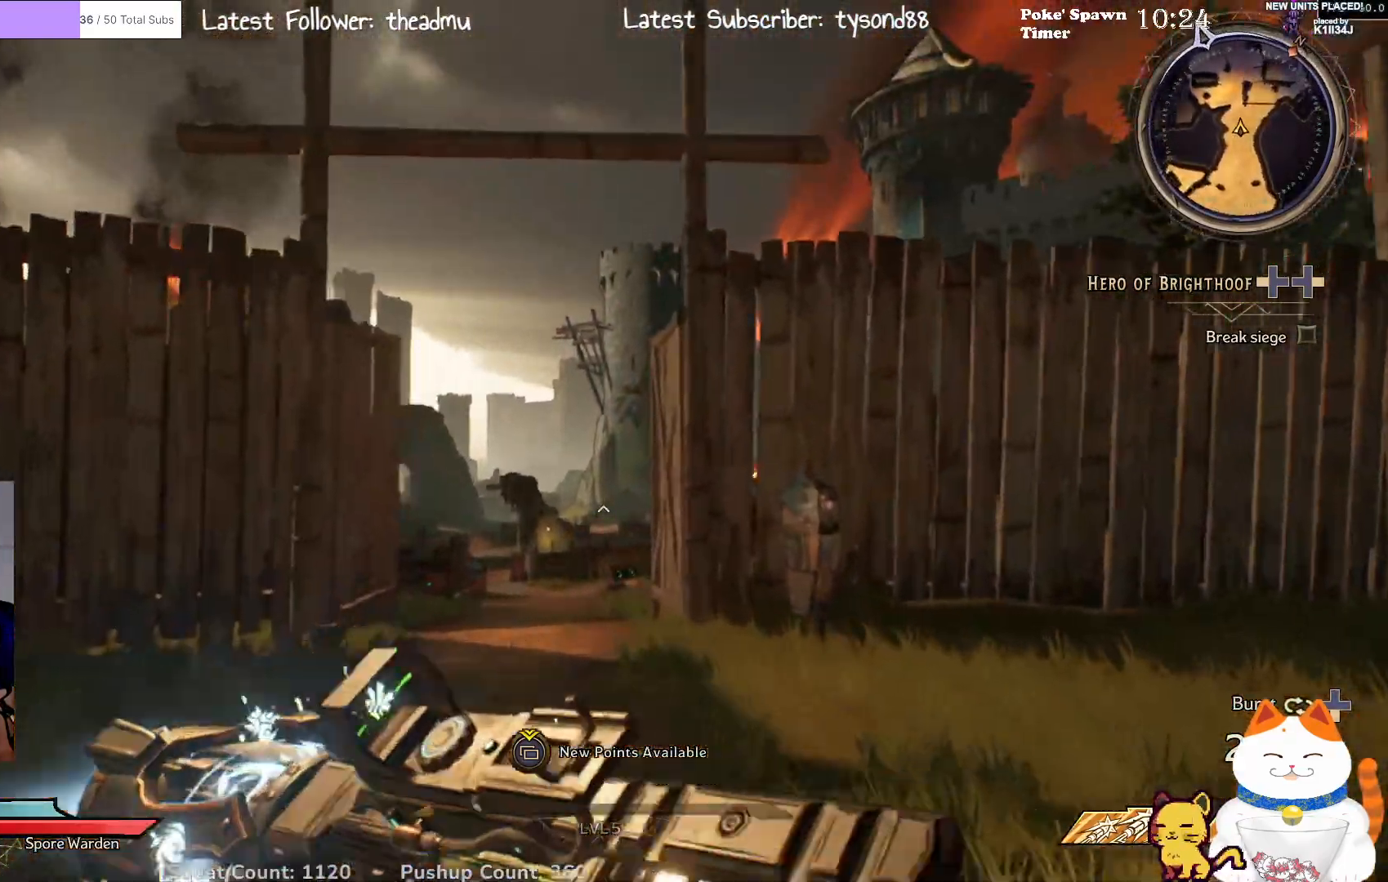
{"buttons": [], "left_stick": "up", "right_stick": "center", "events": [[67, "right_stick", "down"], [233, "right_stick", "center"]]}
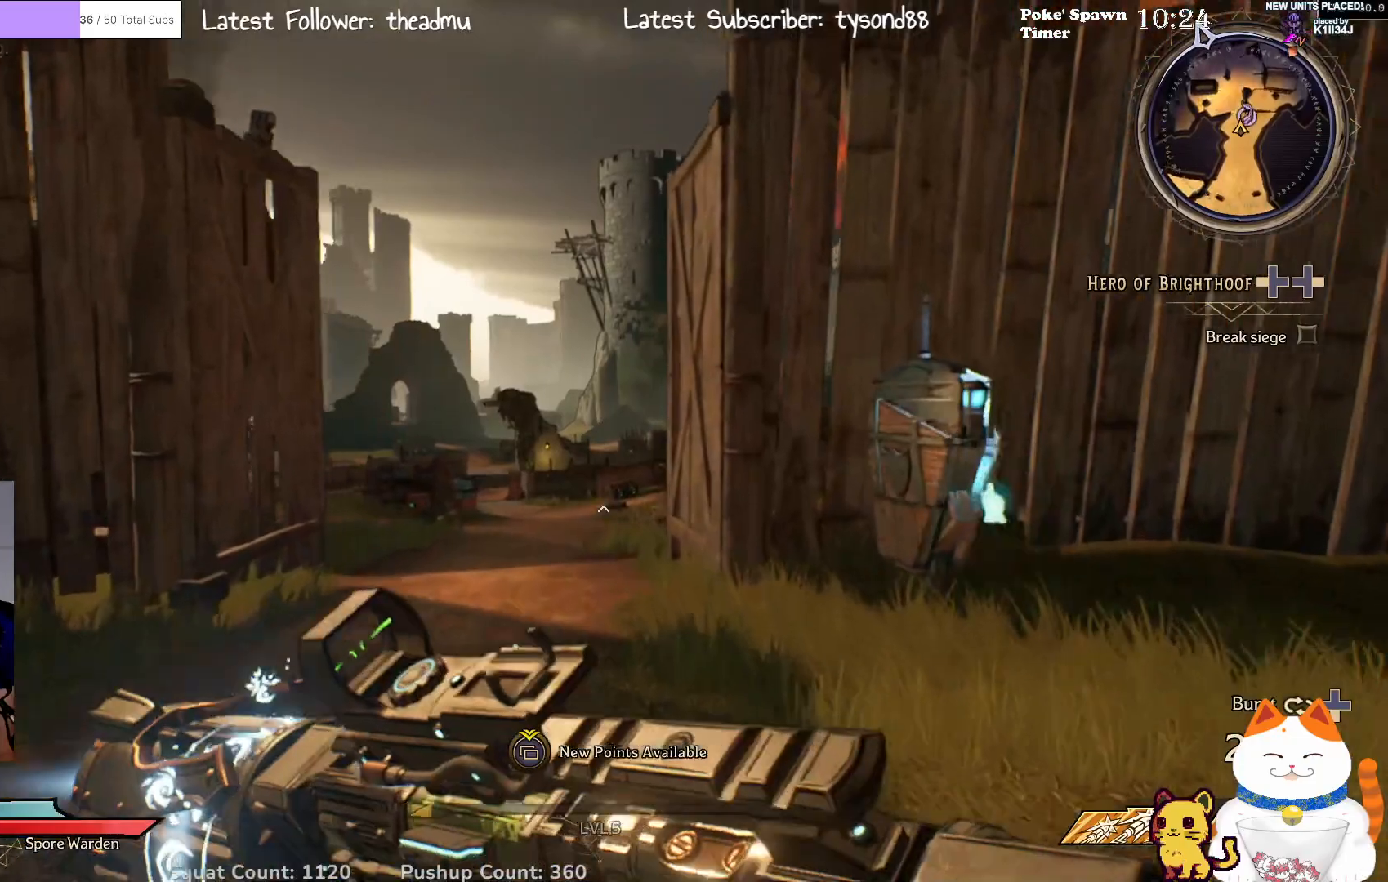
{"buttons": [], "left_stick": "up-left", "right_stick": "center", "events": [[467, "left_stick", "up-left"]]}
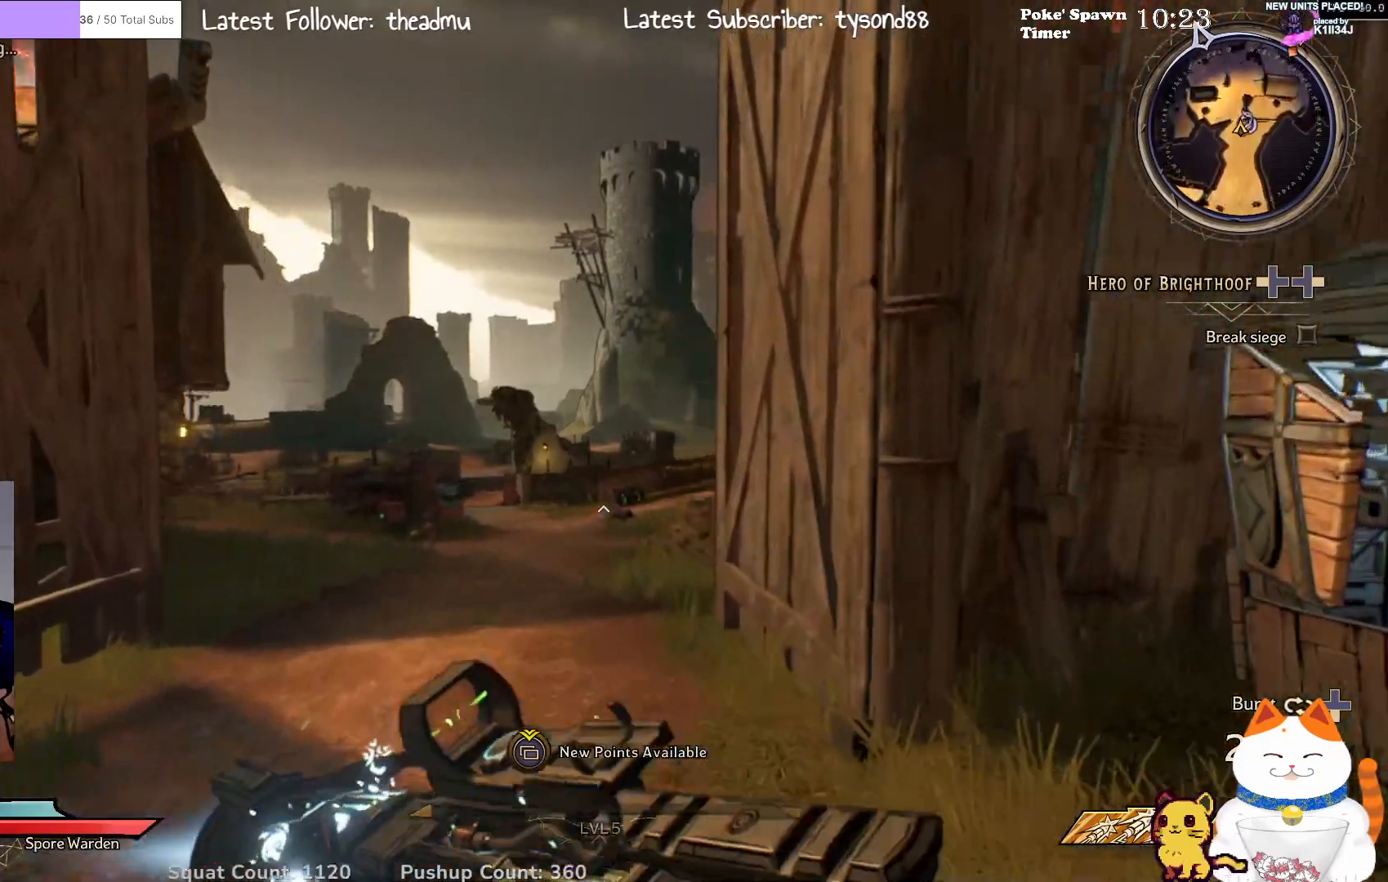
{"buttons": [], "left_stick": "up", "right_stick": "left", "events": [[100, "right_stick", "right"], [233, "left_stick", "center"], [367, "left_stick", "up"], [400, "right_stick", "center"], [500, "right_stick", "left"]]}
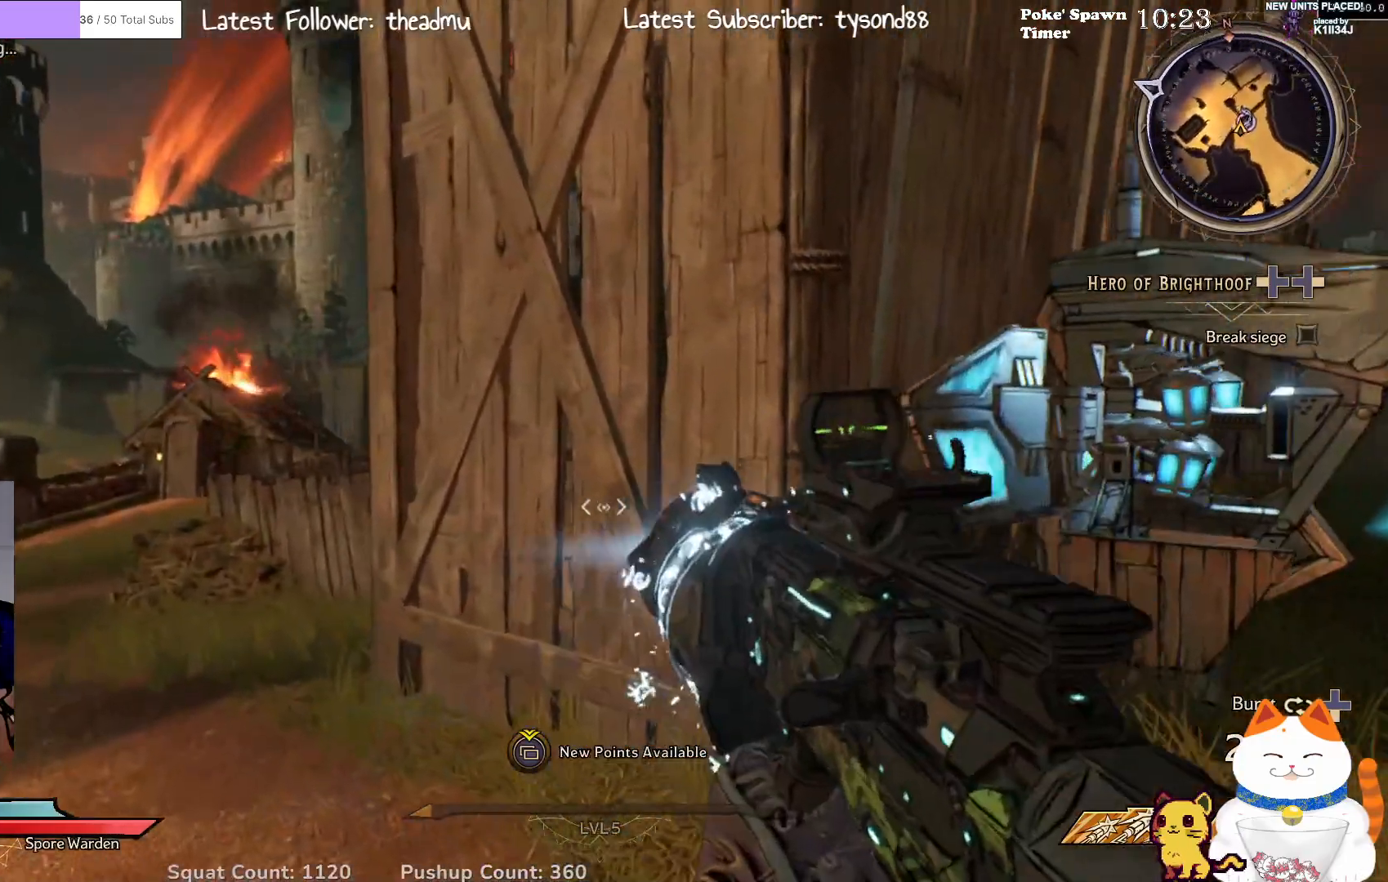
{"buttons": [], "left_stick": "up", "right_stick": "center", "events": [[283, "right_stick", "center"]]}
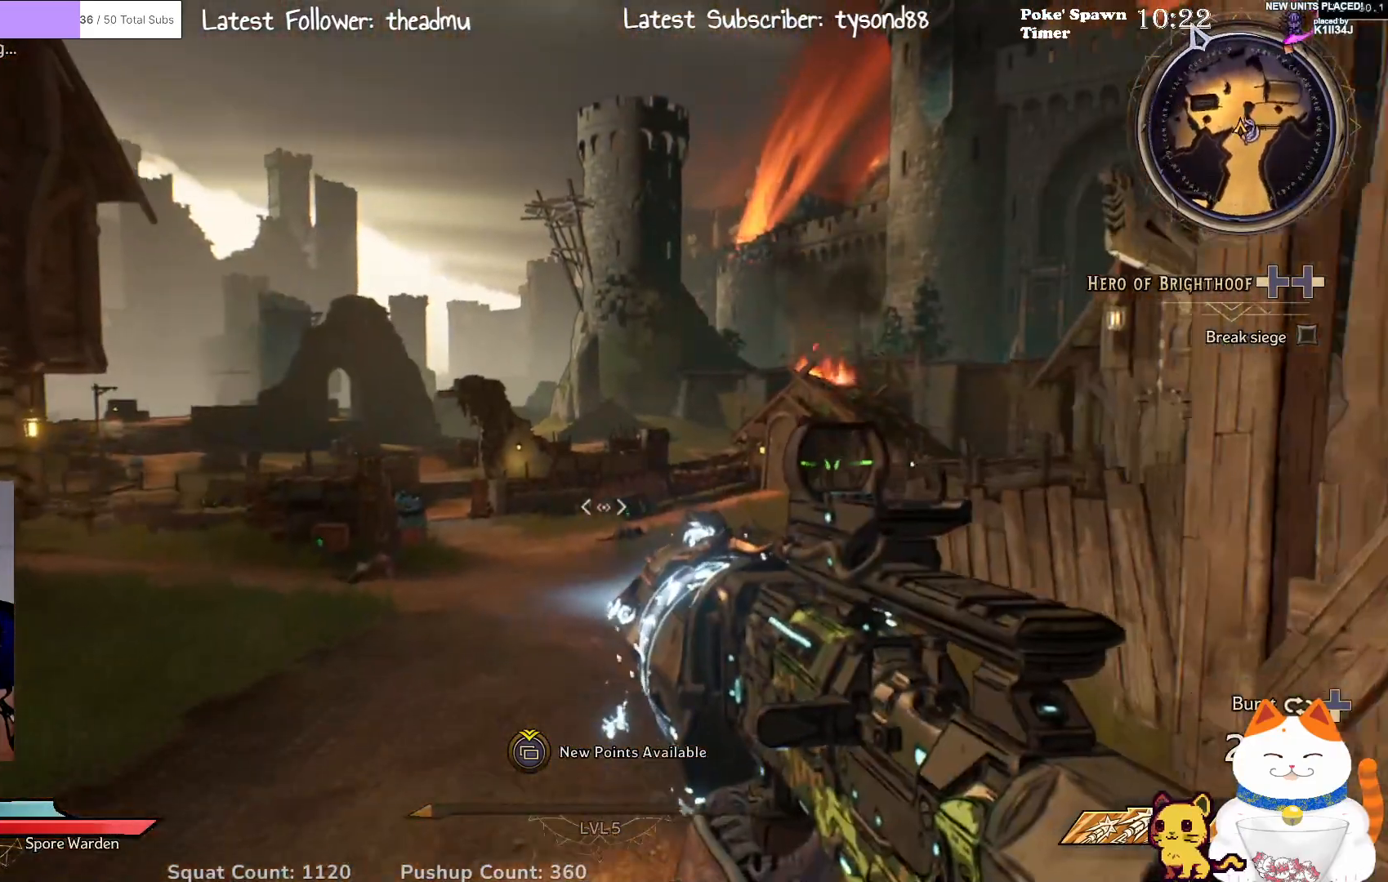
{"buttons": [], "left_stick": "up", "right_stick": "center", "events": [[167, "right_stick", "left"], [383, "right_stick", "center"]]}
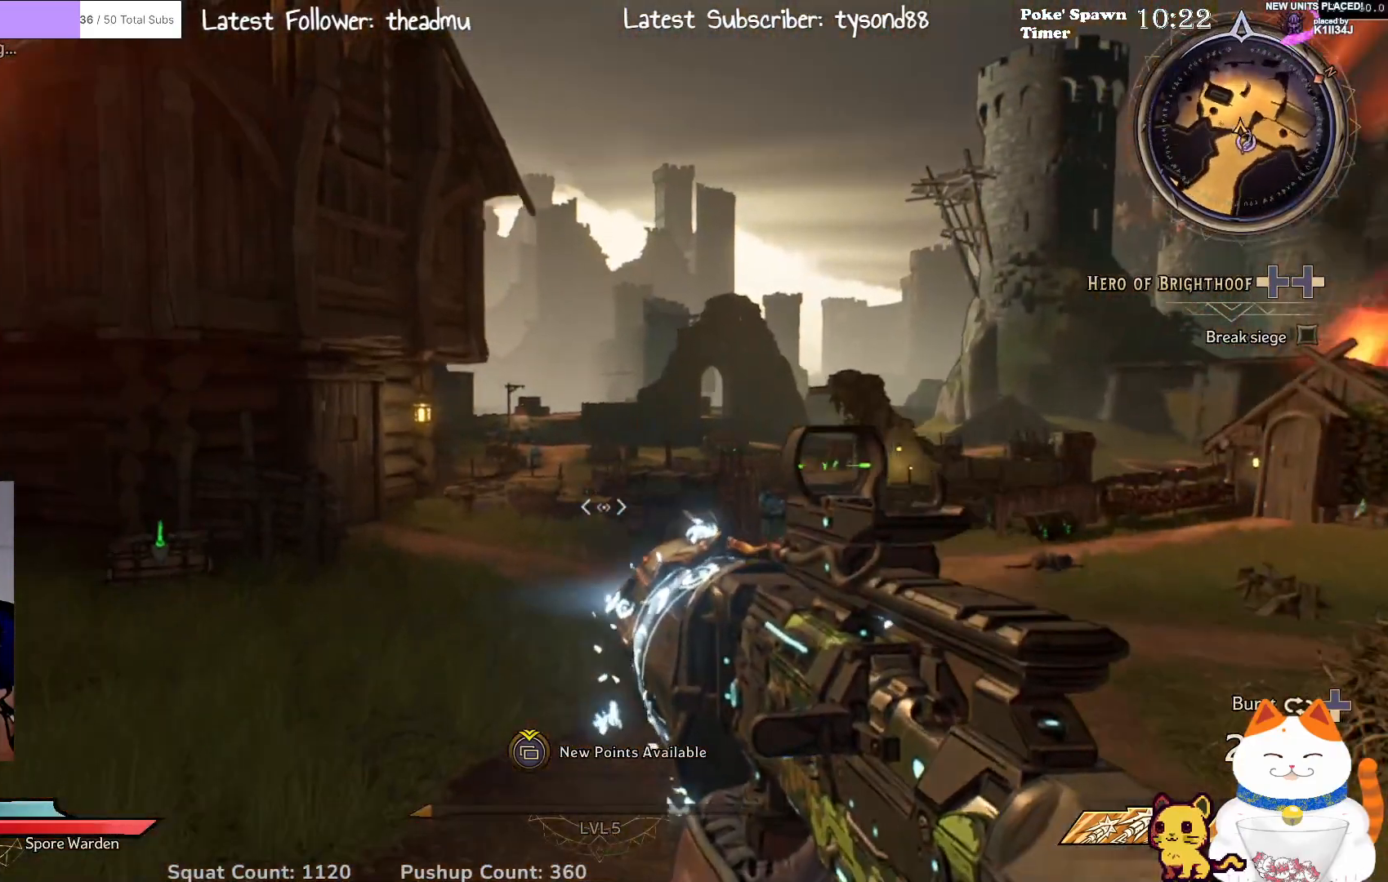
{"buttons": [], "left_stick": "up-left", "right_stick": "center", "events": [[500, "left_stick", "up-left"]]}
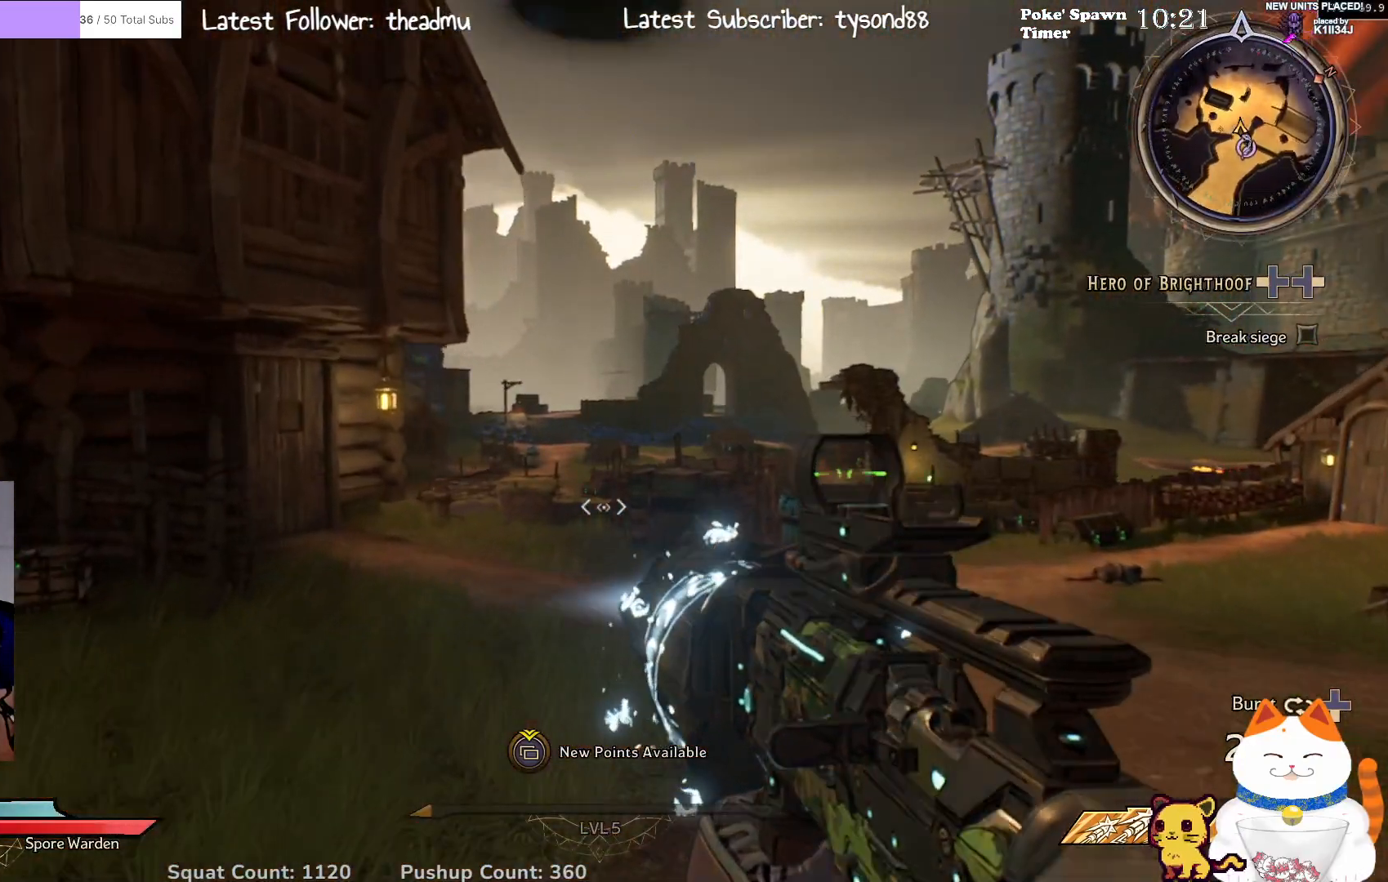
{"buttons": [], "left_stick": "up-left", "right_stick": "center", "events": []}
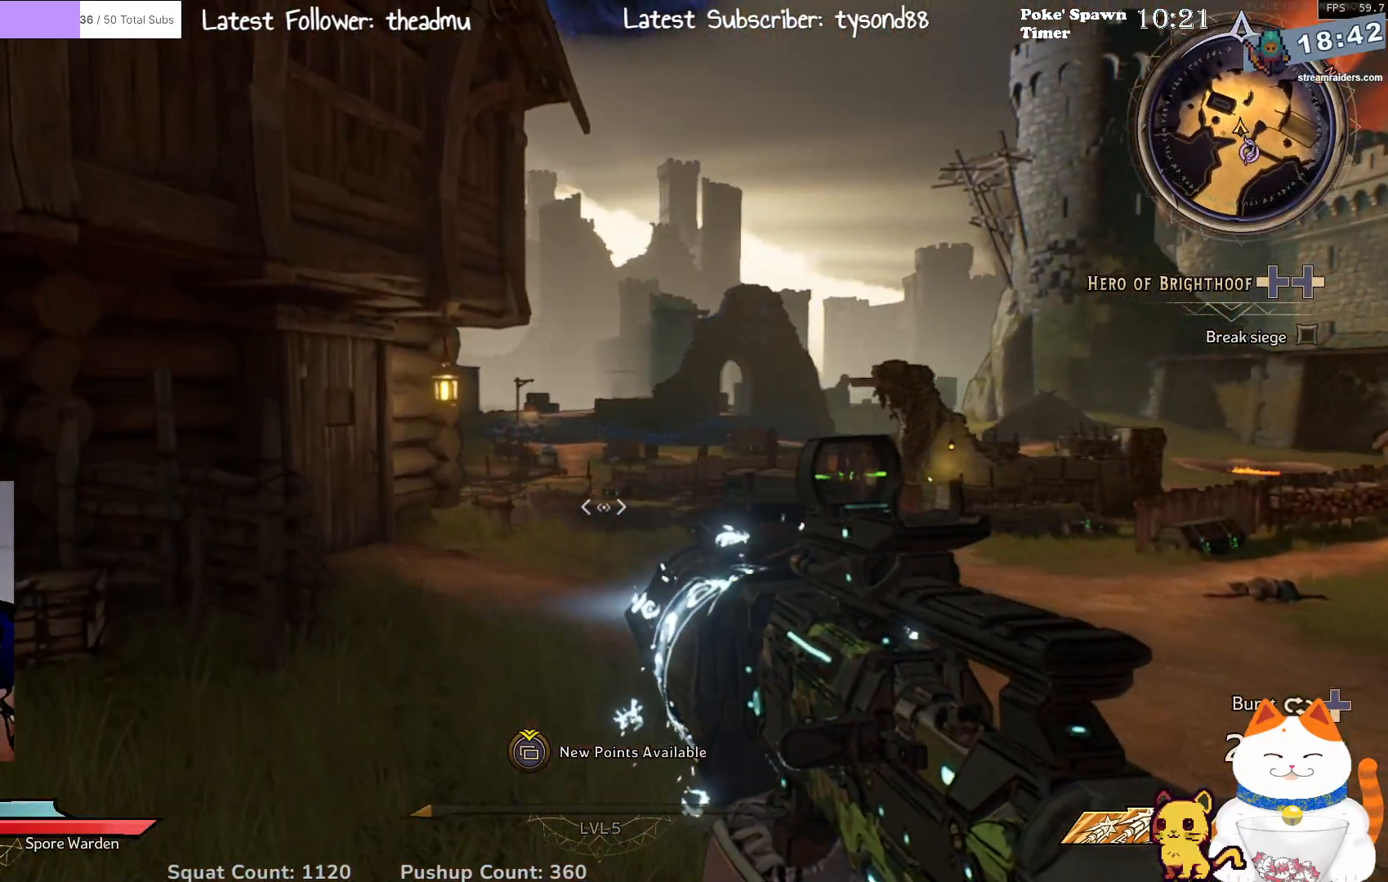
{"buttons": [], "left_stick": "left", "right_stick": "center", "events": [[217, "right_stick", "right"], [400, "left_stick", "left"], [467, "right_stick", "center"]]}
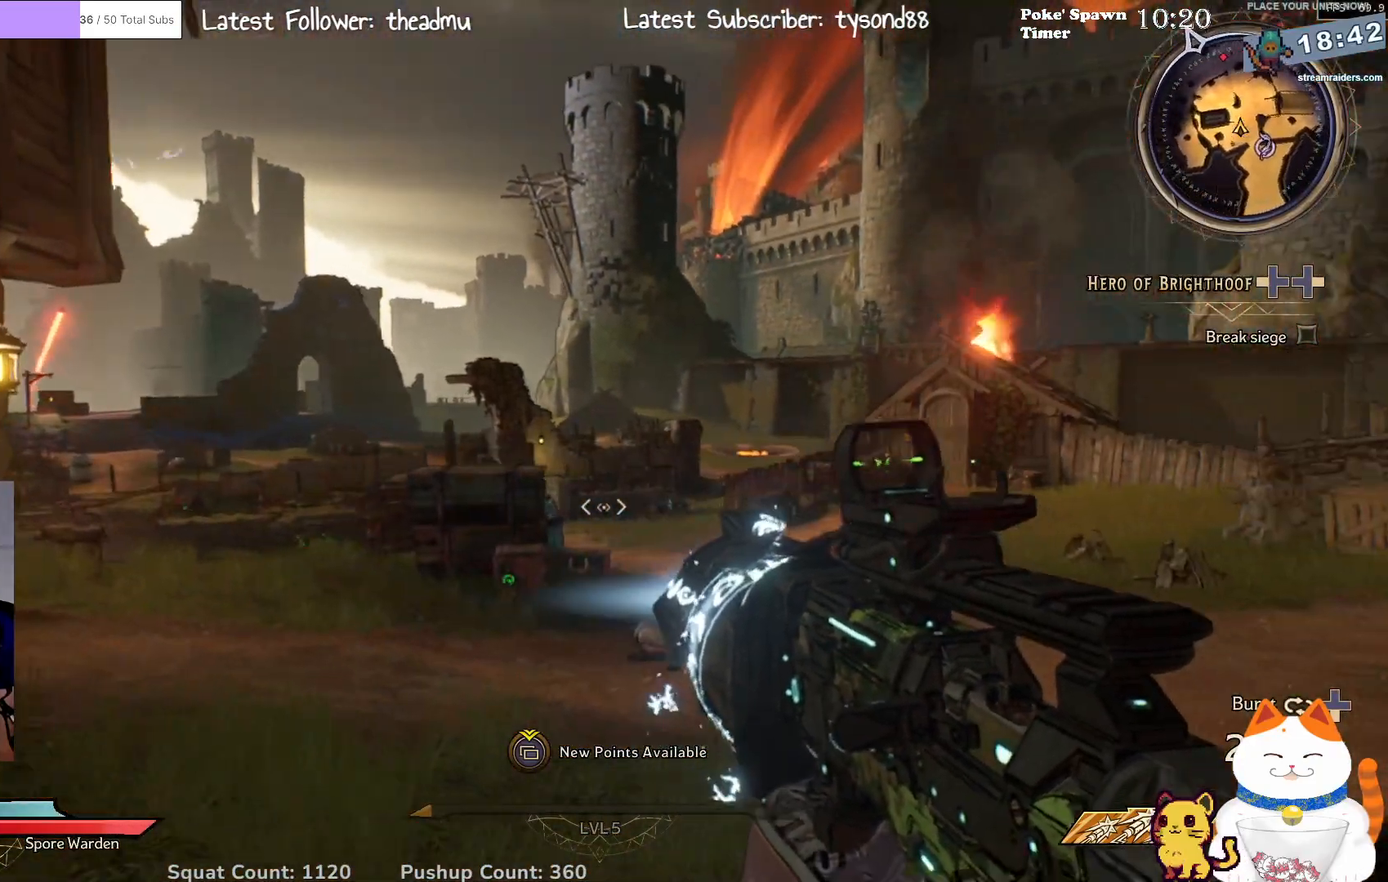
{"buttons": [], "left_stick": "center", "right_stick": "center", "events": [[367, "left_stick", "center"]]}
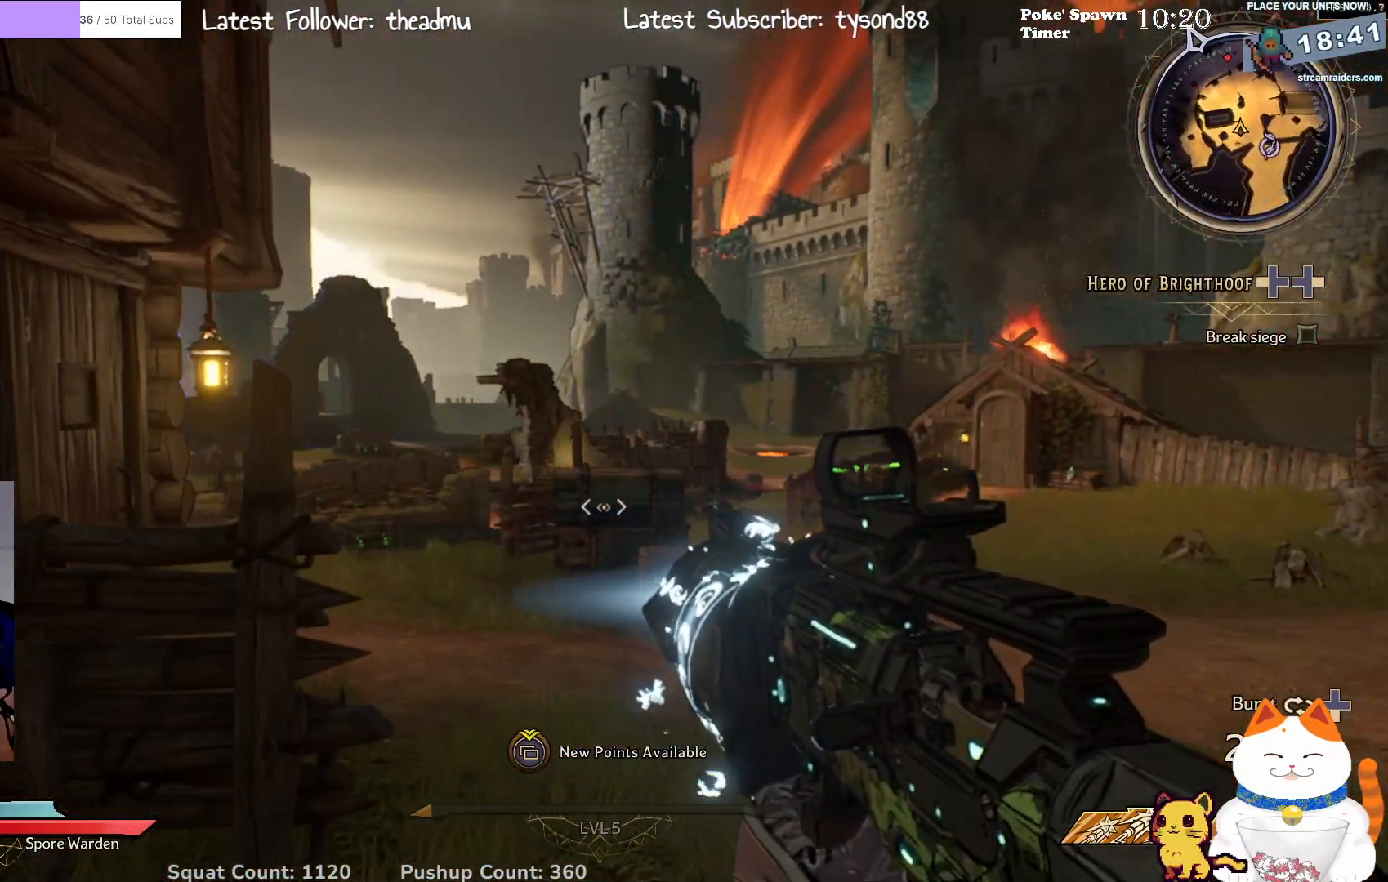
{"buttons": [], "left_stick": "center", "right_stick": "right", "events": [[500, "right_stick", "right"]]}
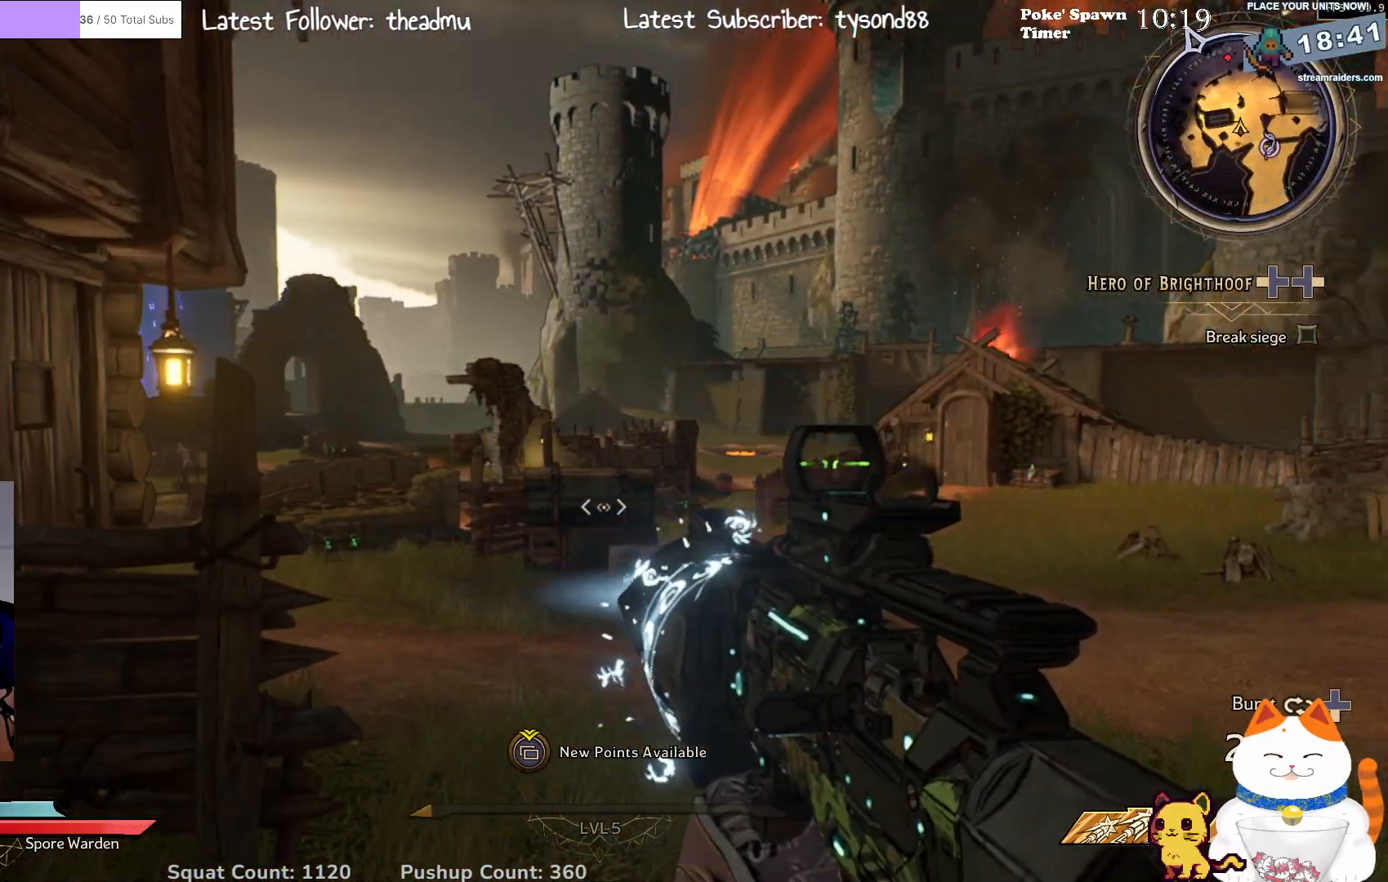
{"buttons": [], "left_stick": "center", "right_stick": "left", "events": [[200, "right_stick", "center"], [350, "right_stick", "left"]]}
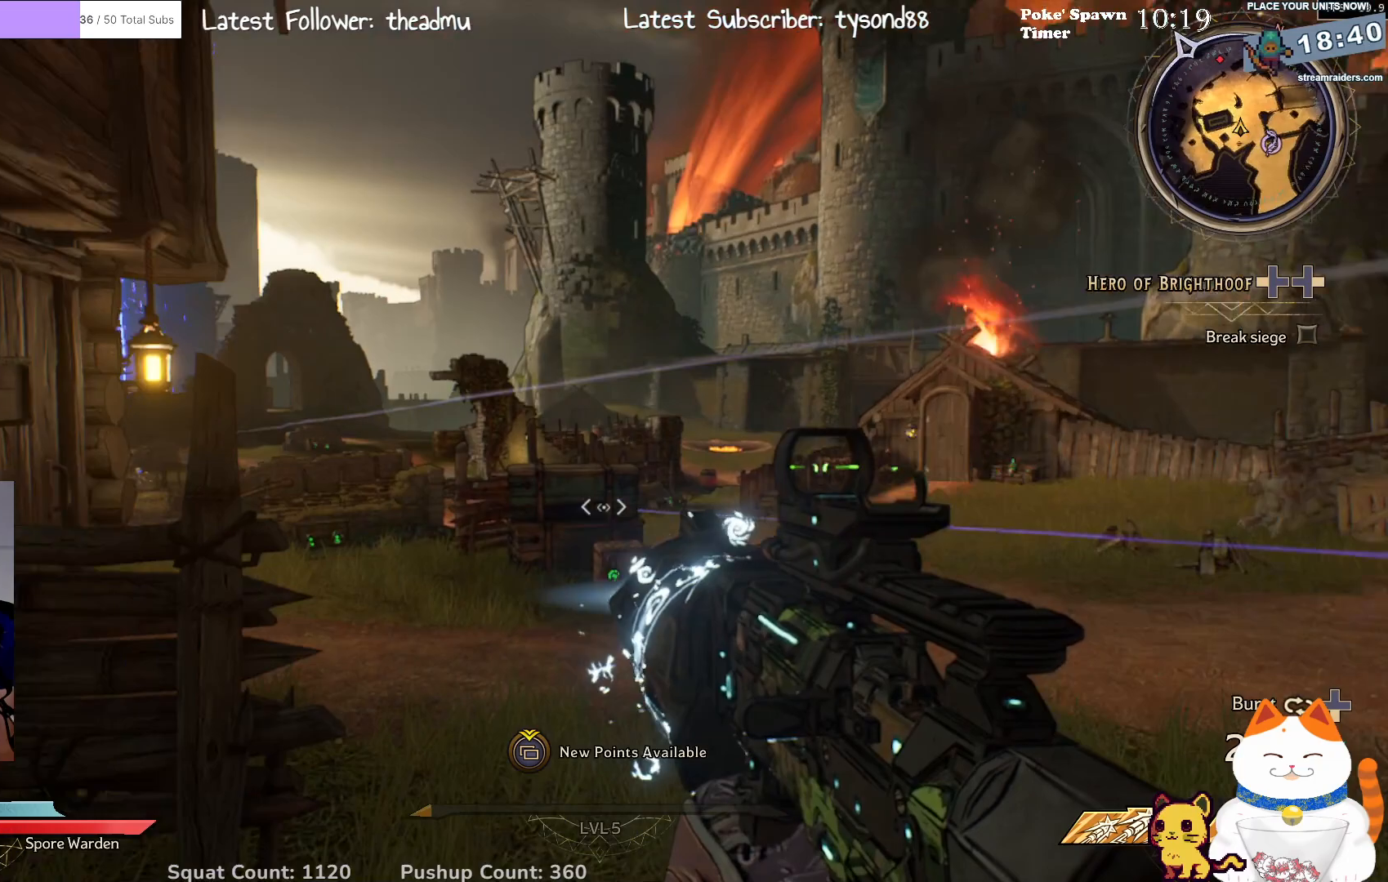
{"buttons": [], "left_stick": "center", "right_stick": "center", "events": [[450, "right_stick", "center"]]}
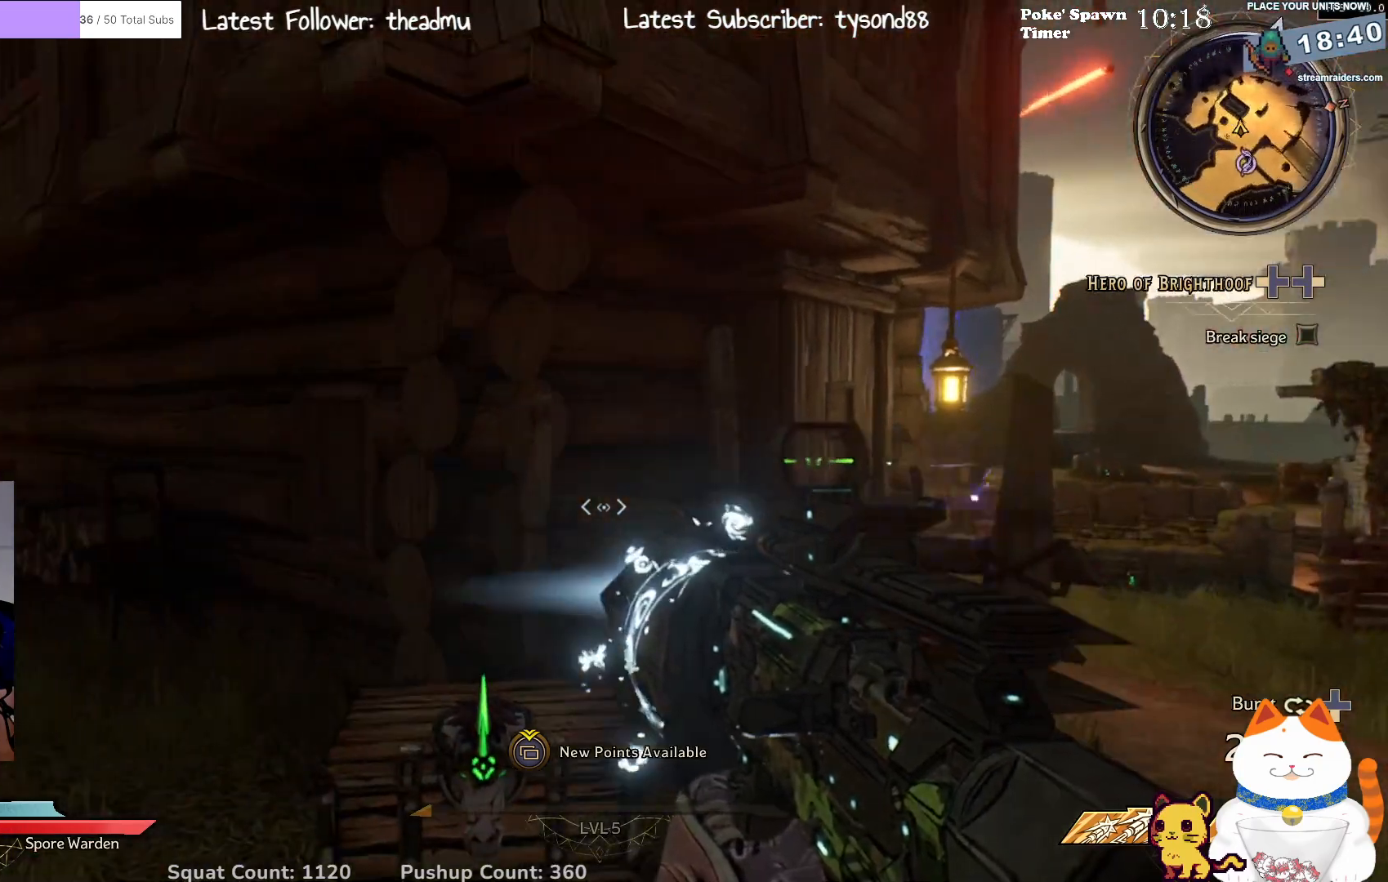
{"buttons": [], "left_stick": "center", "right_stick": "center", "events": [[50, "right_stick", "right"], [150, "left_stick", "left"], [283, "right_stick", "center"], [450, "left_stick", "center"]]}
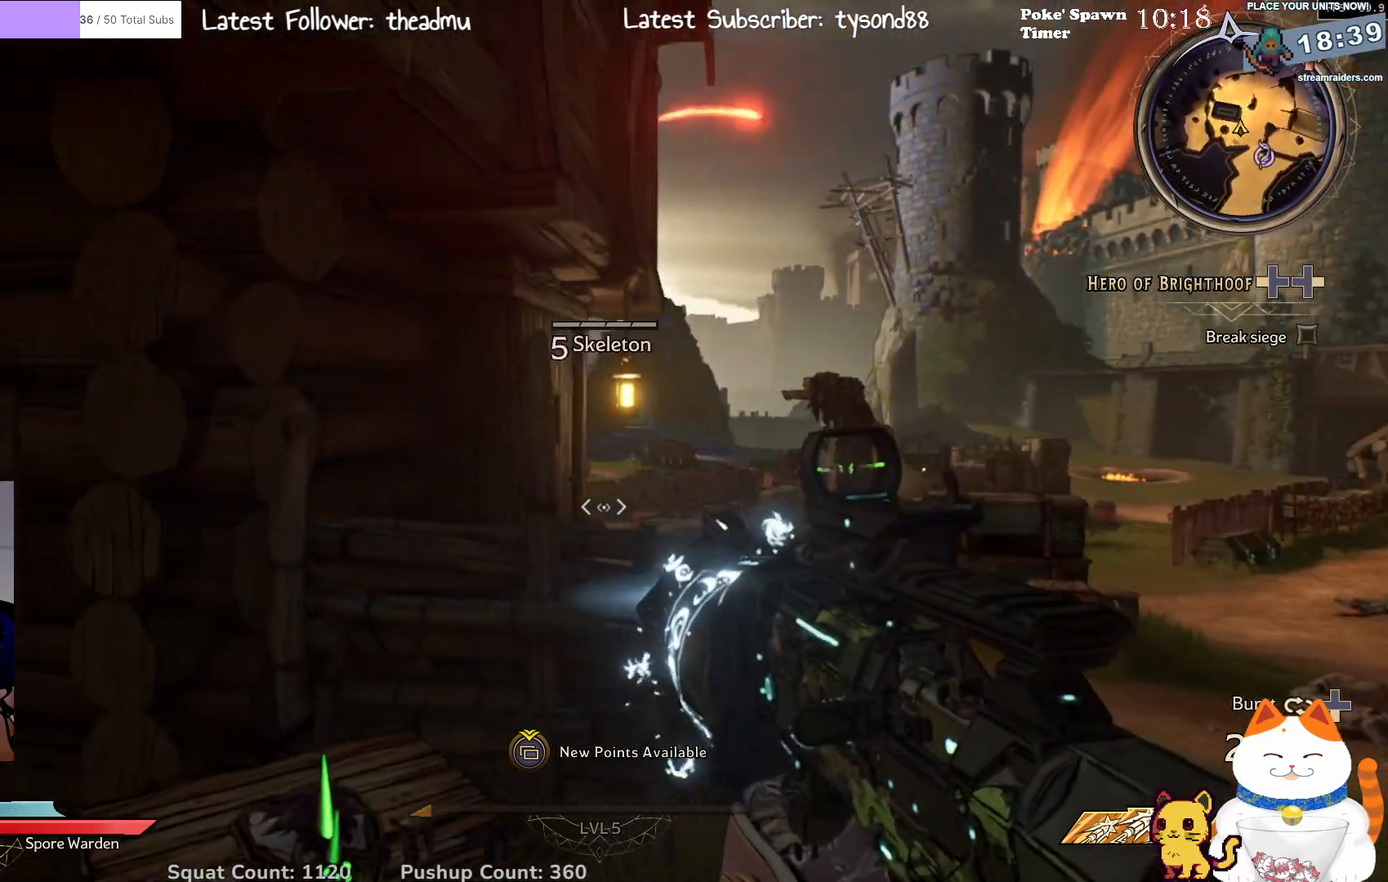
{"buttons": [], "left_stick": "center", "right_stick": "center", "events": [[167, "right_stick", "down"], [467, "right_stick", "center"]]}
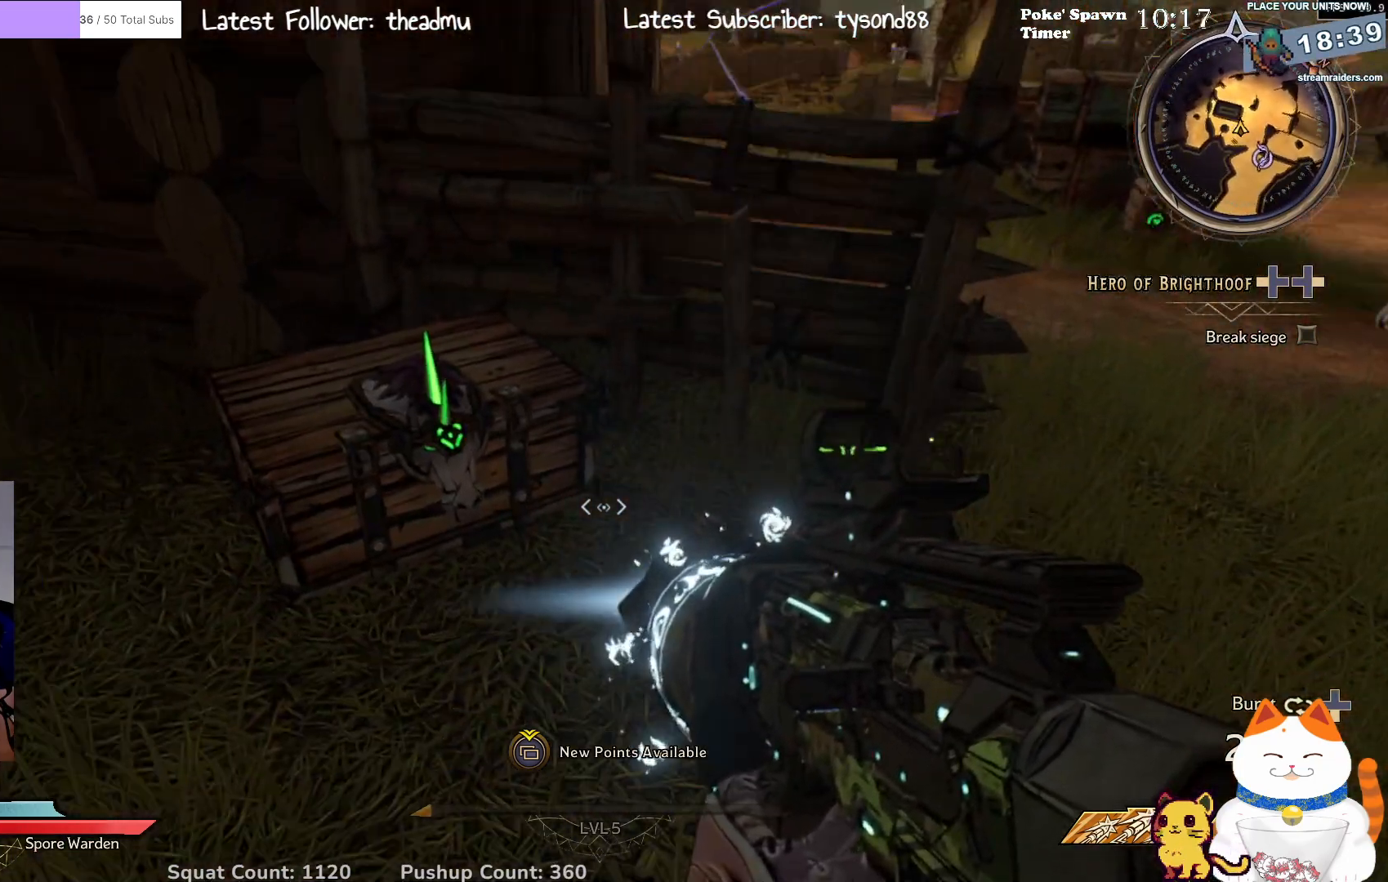
{"buttons": [], "left_stick": "center", "right_stick": "center", "events": [[100, "left_stick", "left"], [117, "X", "down"], [167, "X", "up"], [283, "left_stick", "center"], [367, "X", "down"], [450, "X", "up"]]}
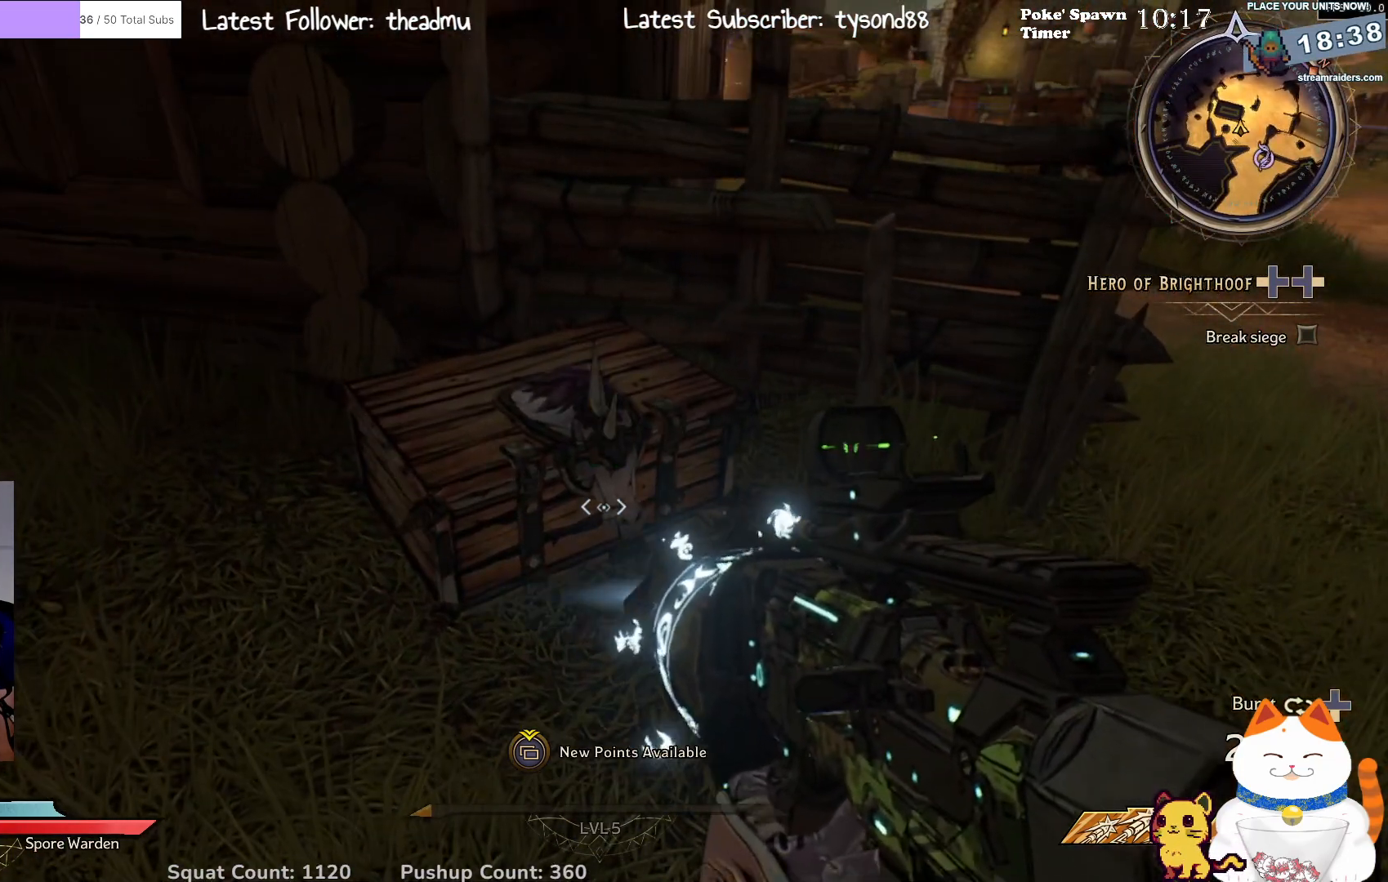
{"buttons": [], "left_stick": "center", "right_stick": "left", "events": [[150, "right_stick", "left"], [200, "right_stick", "up-left"], [367, "right_stick", "left"]]}
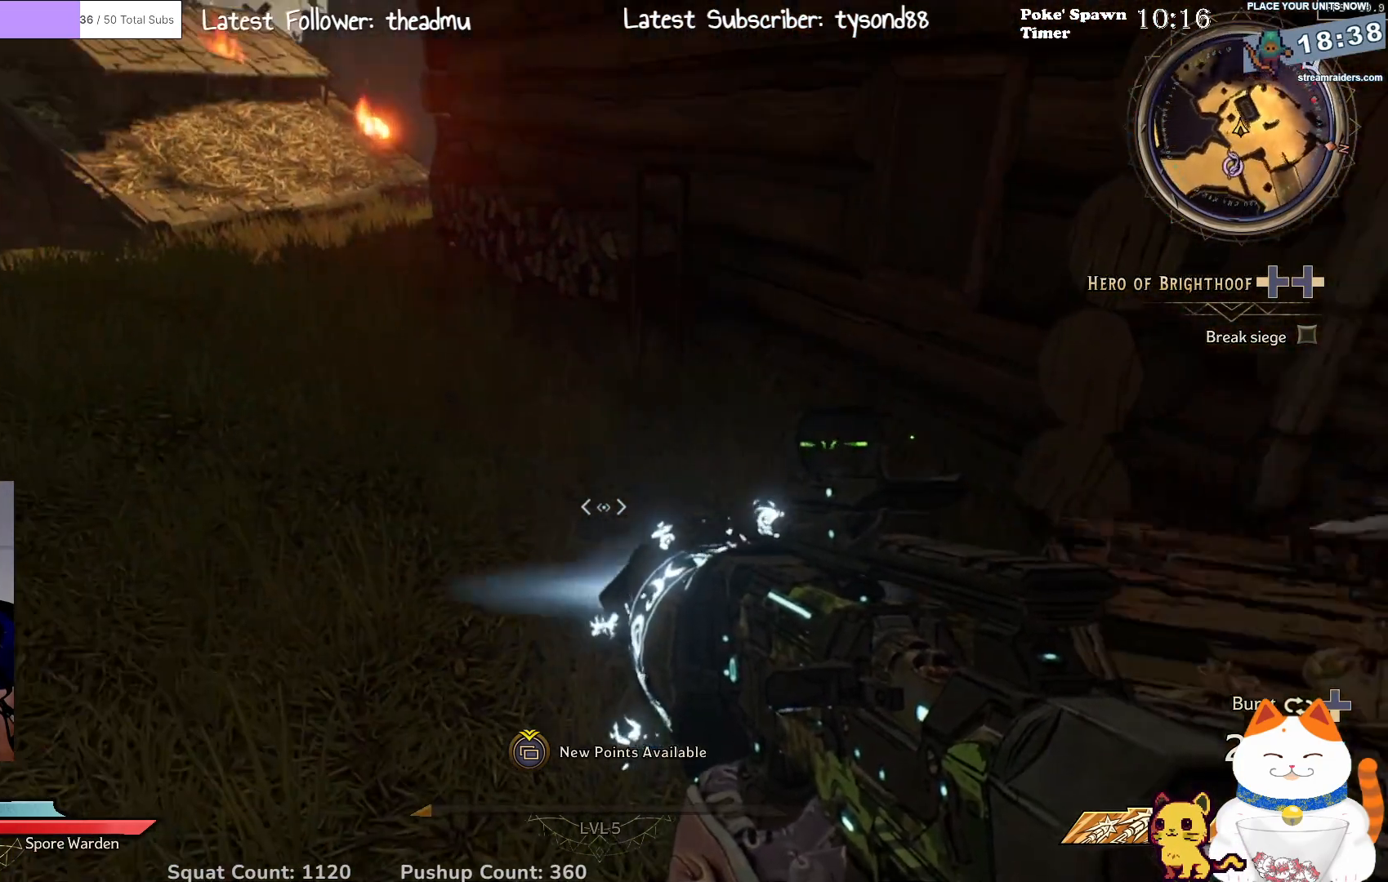
{"buttons": [], "left_stick": "left", "right_stick": "right", "events": [[17, "right_stick", "center"], [100, "left_stick", "up"], [300, "left_stick", "up-left"], [317, "right_stick", "right"], [450, "left_stick", "left"]]}